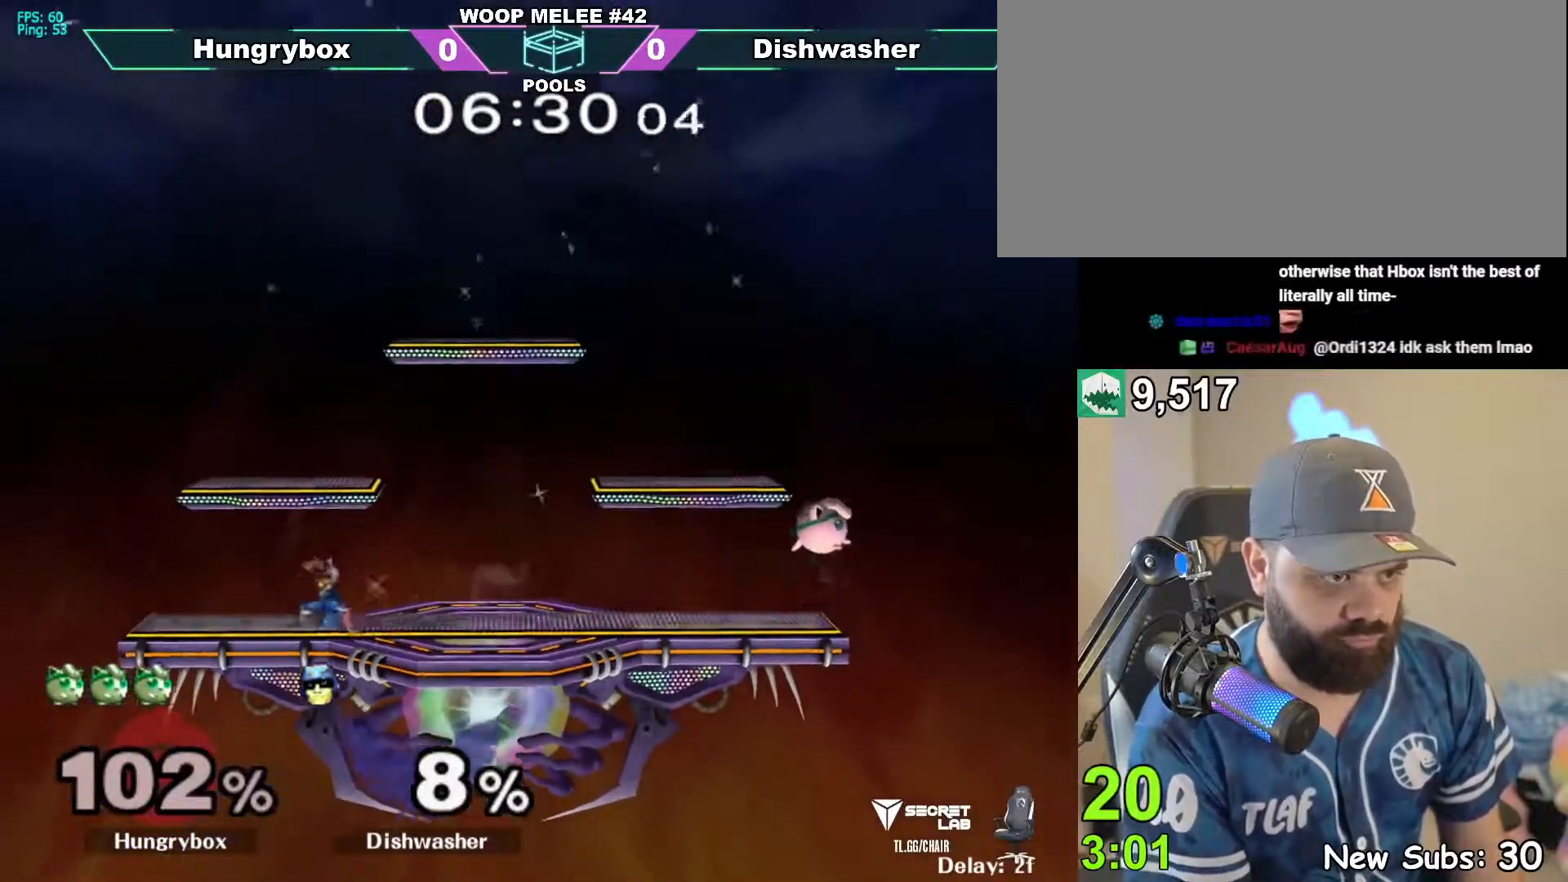
Gameplay with a controller (Nintendo layout); each line is a JSON object with the inputs held at the frame after it. "events" lists button and stick changes between this image and that frame as [ms after this image, input, new state], when the widget could be followed in between. Not read: L3 R3.
{"buttons": [], "left_stick": "down", "right_stick": "center", "events": [[233, "left_stick", "up"], [333, "left_stick", "down"], [367, "R1", "down"], [467, "R1", "up"]]}
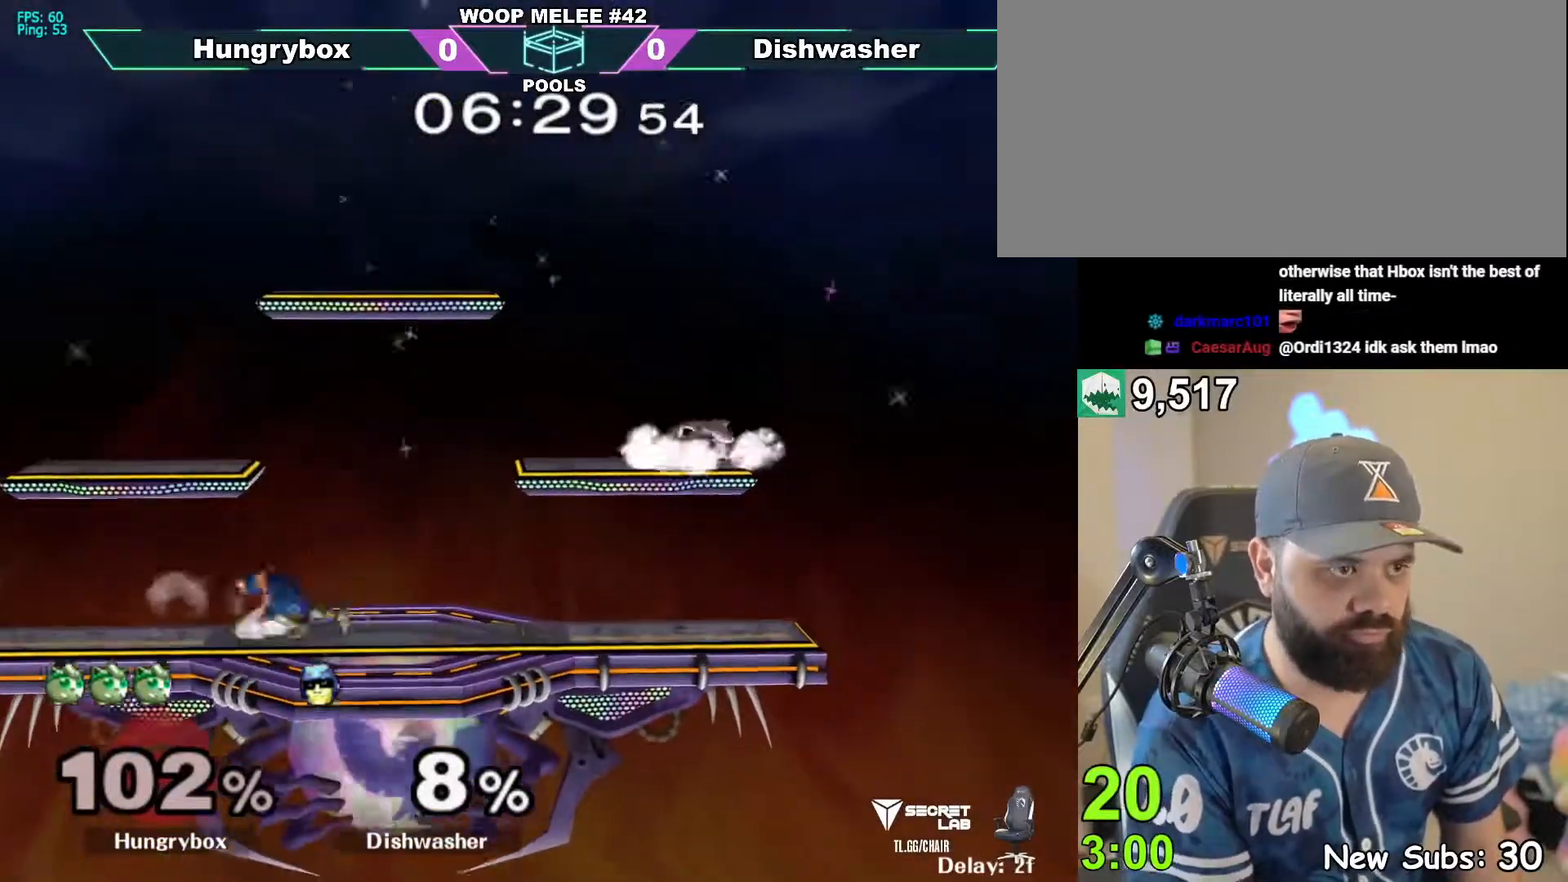
{"buttons": ["Z"], "left_stick": "left", "right_stick": "center", "events": [[17, "left_stick", "left"], [50, "R1", "down"], [233, "left_stick", "down-left"], [300, "R1", "up"], [333, "Z", "down"], [333, "left_stick", "left"], [433, "Z", "up"], [467, "Z", "down"]]}
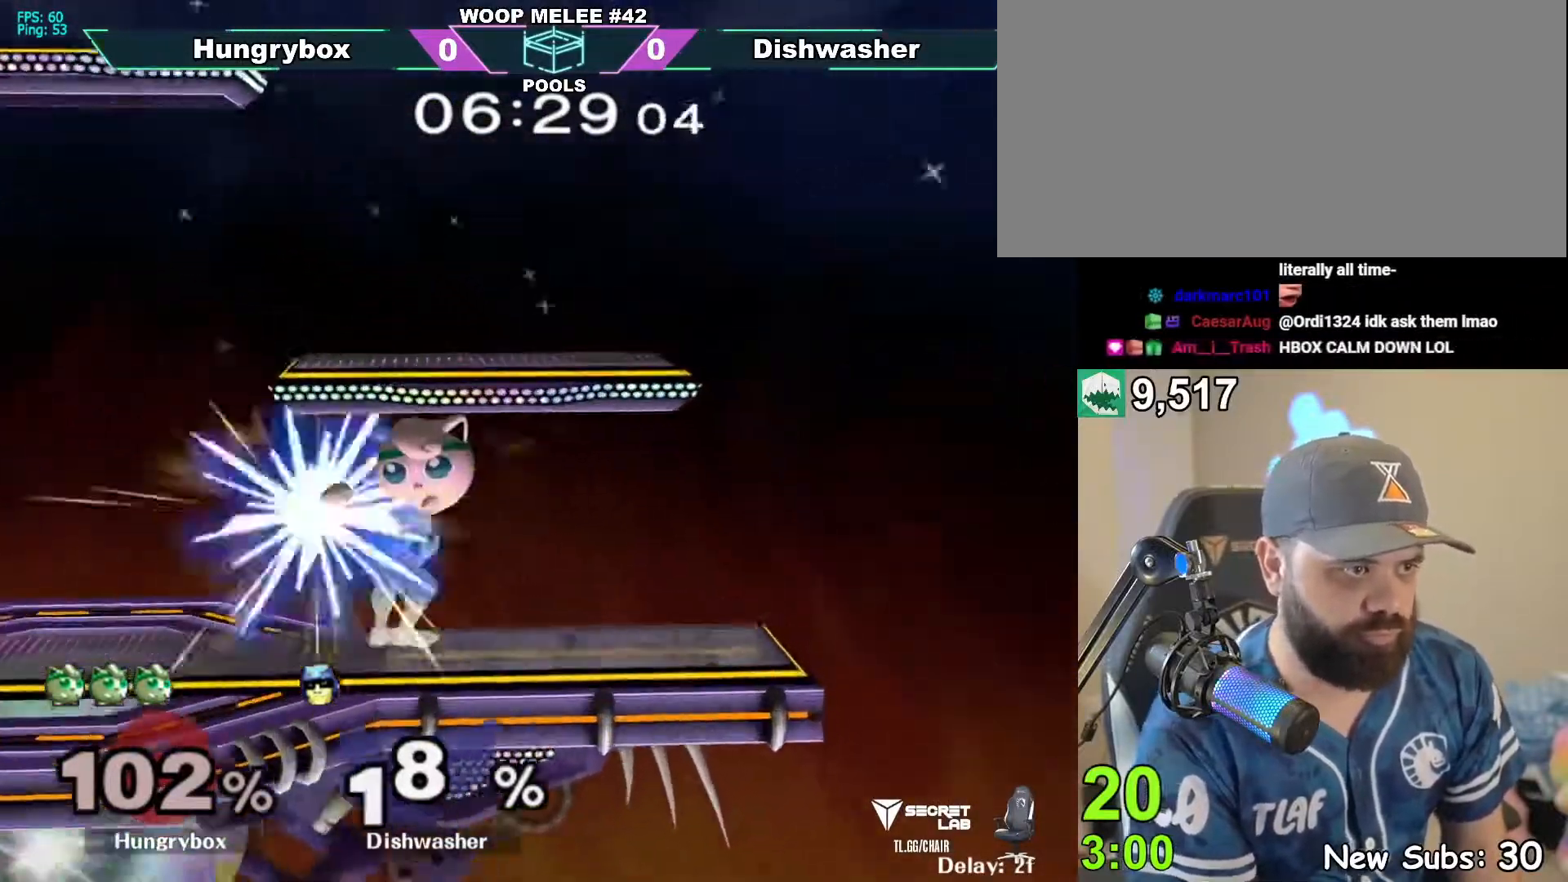
{"buttons": [], "left_stick": "down", "right_stick": "center", "events": [[33, "Z", "up"], [67, "Z", "down"], [133, "Z", "up"], [150, "left_stick", "down-left"], [167, "Z", "down"], [250, "Z", "up"], [333, "left_stick", "down"]]}
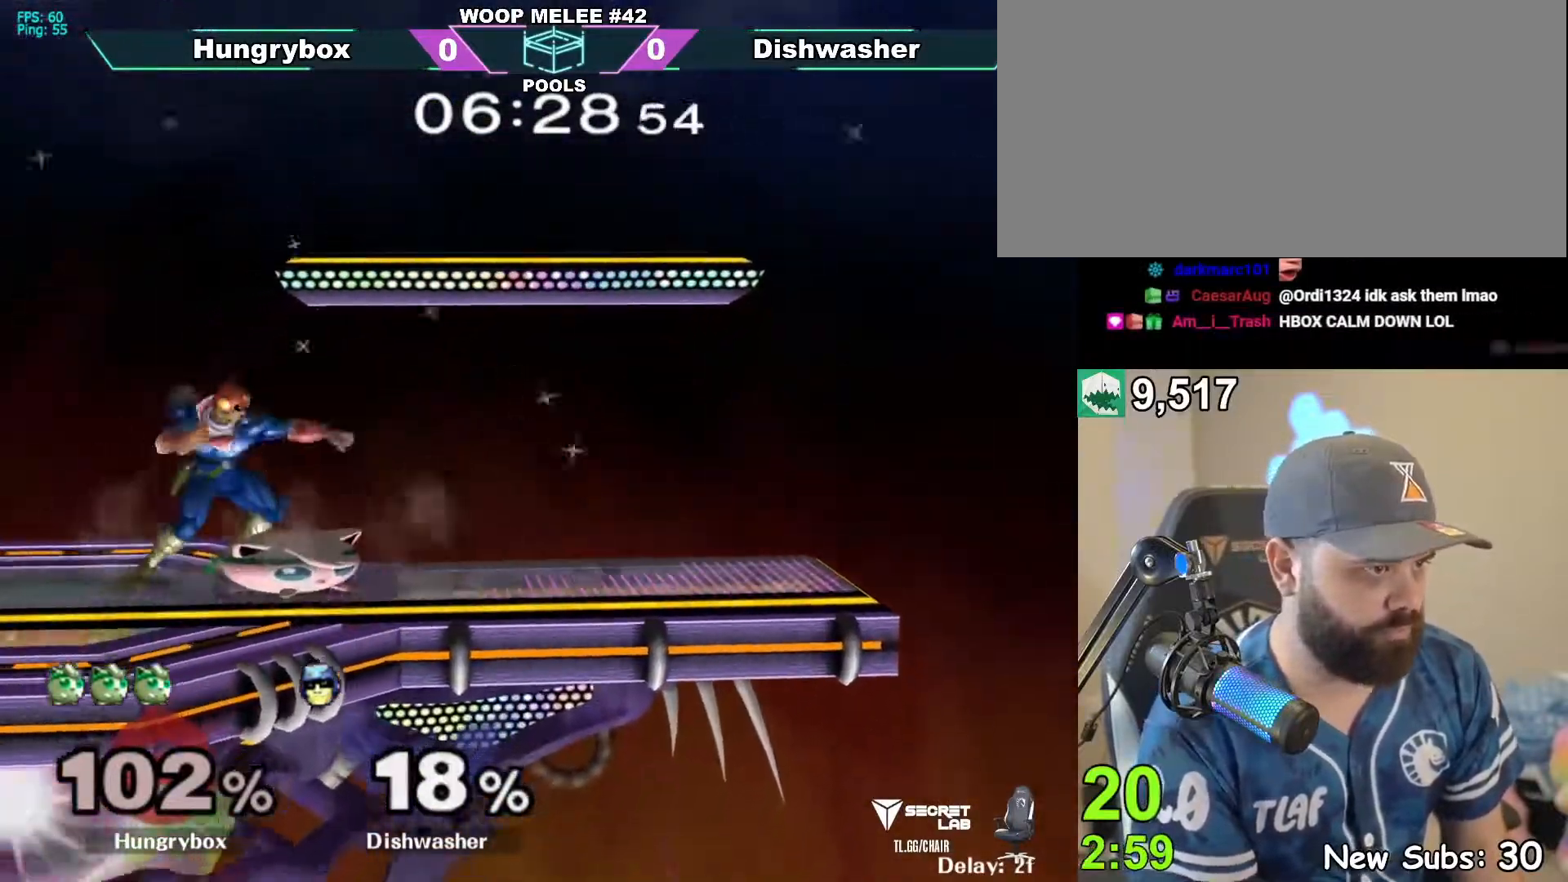
{"buttons": [], "left_stick": "down", "right_stick": "center", "events": []}
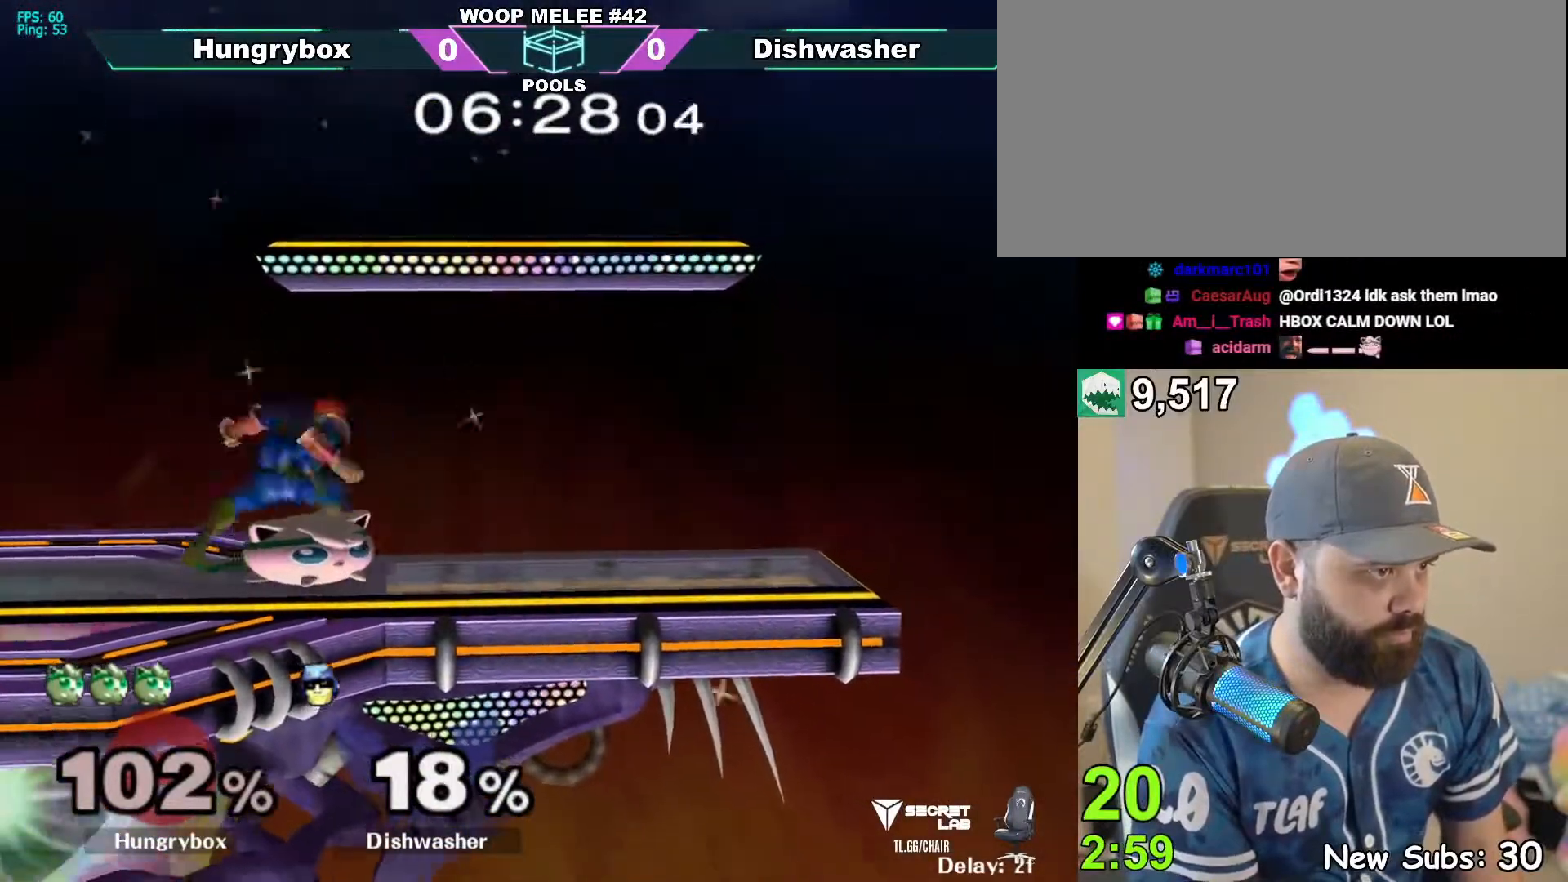
{"buttons": [], "left_stick": "down", "right_stick": "up", "events": [[400, "right_stick", "up"]]}
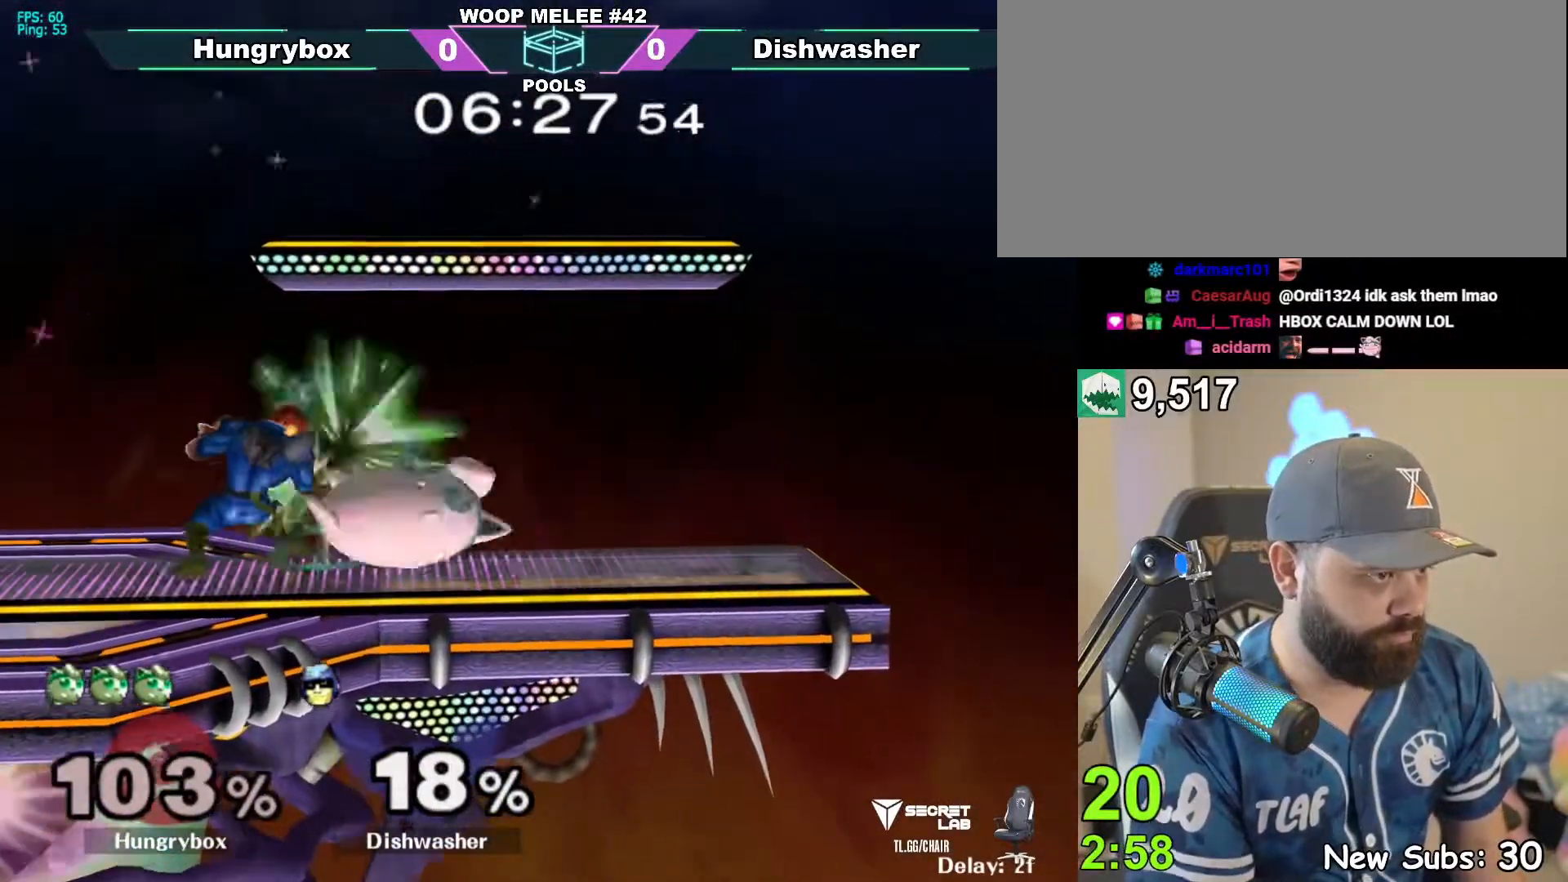
{"buttons": ["R1"], "left_stick": "center", "right_stick": "center", "events": [[150, "right_stick", "center"], [250, "R1", "down"], [300, "Z", "down"], [333, "left_stick", "center"], [383, "Z", "up"], [417, "Z", "down"], [500, "Z", "up"]]}
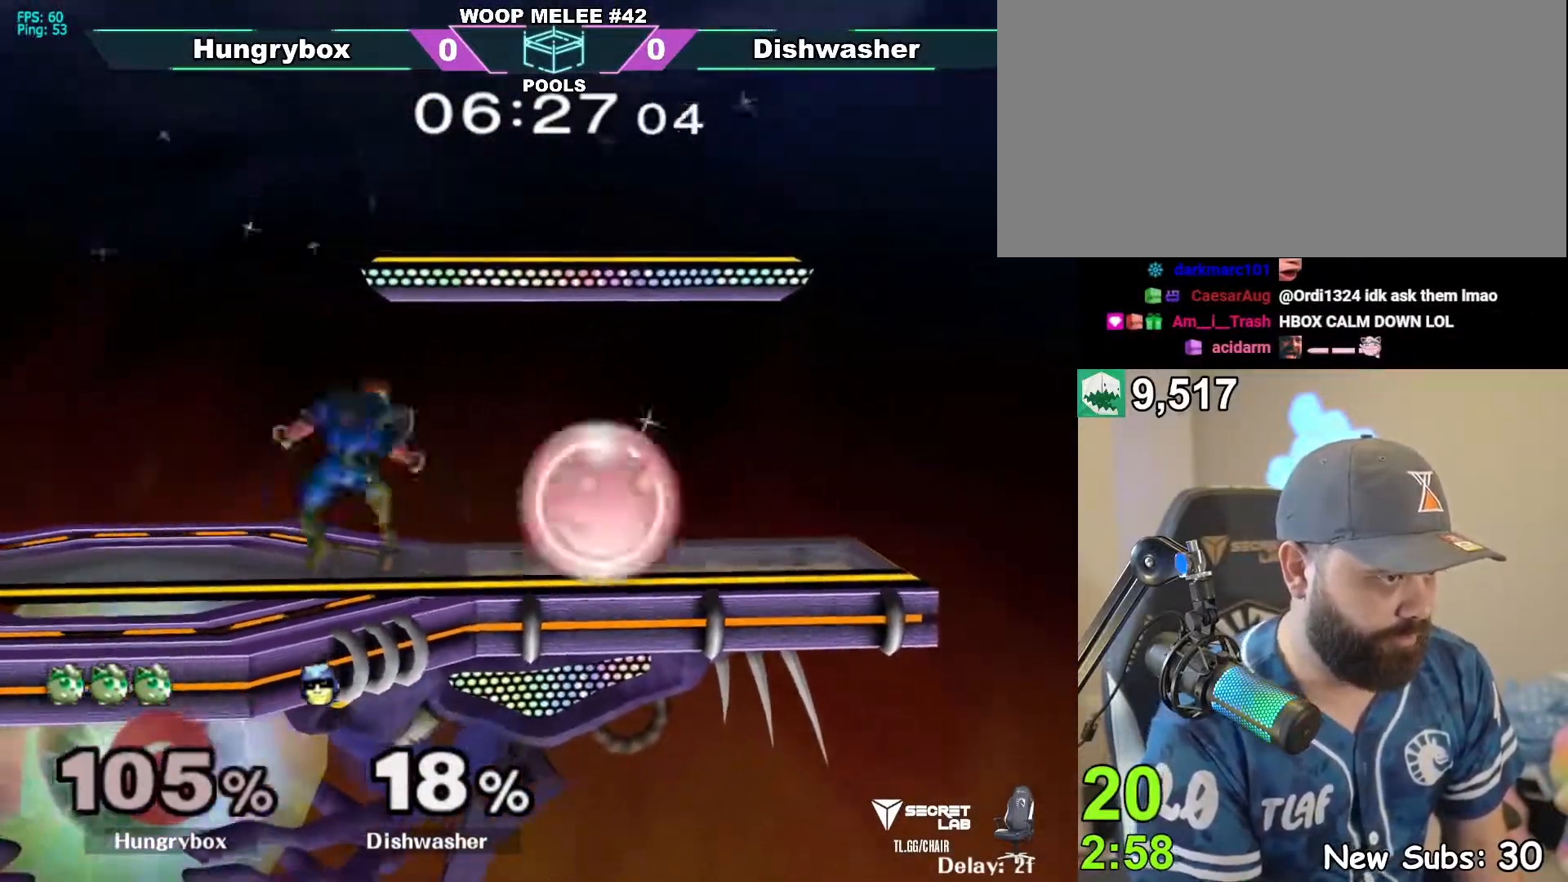
{"buttons": [], "left_stick": "down", "right_stick": "center", "events": [[33, "Z", "down"], [83, "Z", "up"], [100, "Z", "down"], [183, "Z", "up"], [200, "Z", "down"], [267, "Z", "up"], [333, "R1", "up"], [417, "left_stick", "down"]]}
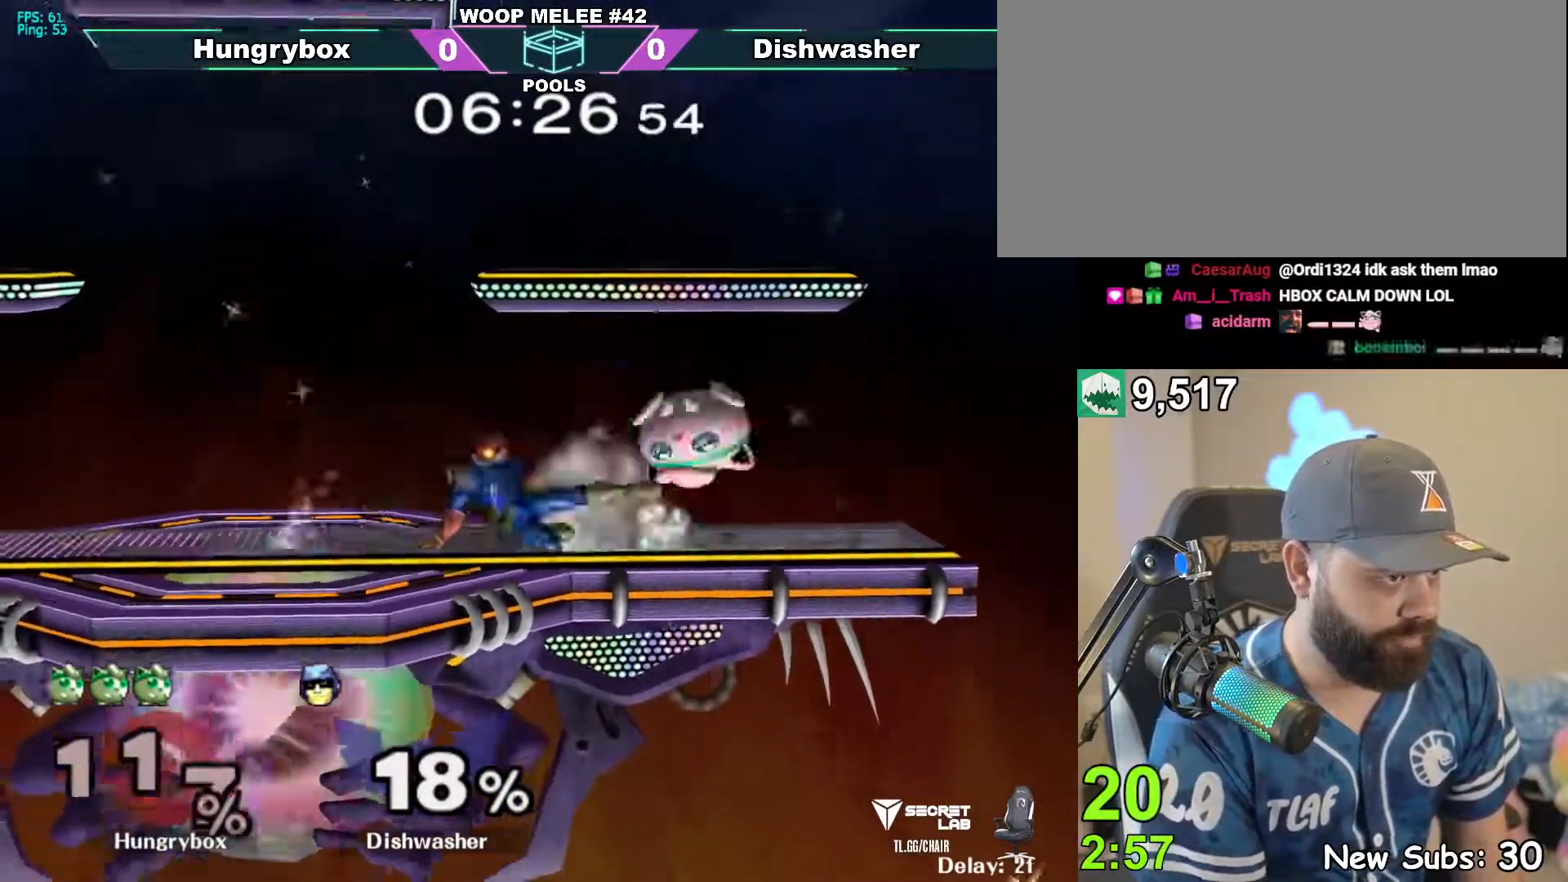
{"buttons": [], "left_stick": "center", "right_stick": "center", "events": [[300, "left_stick", "center"]]}
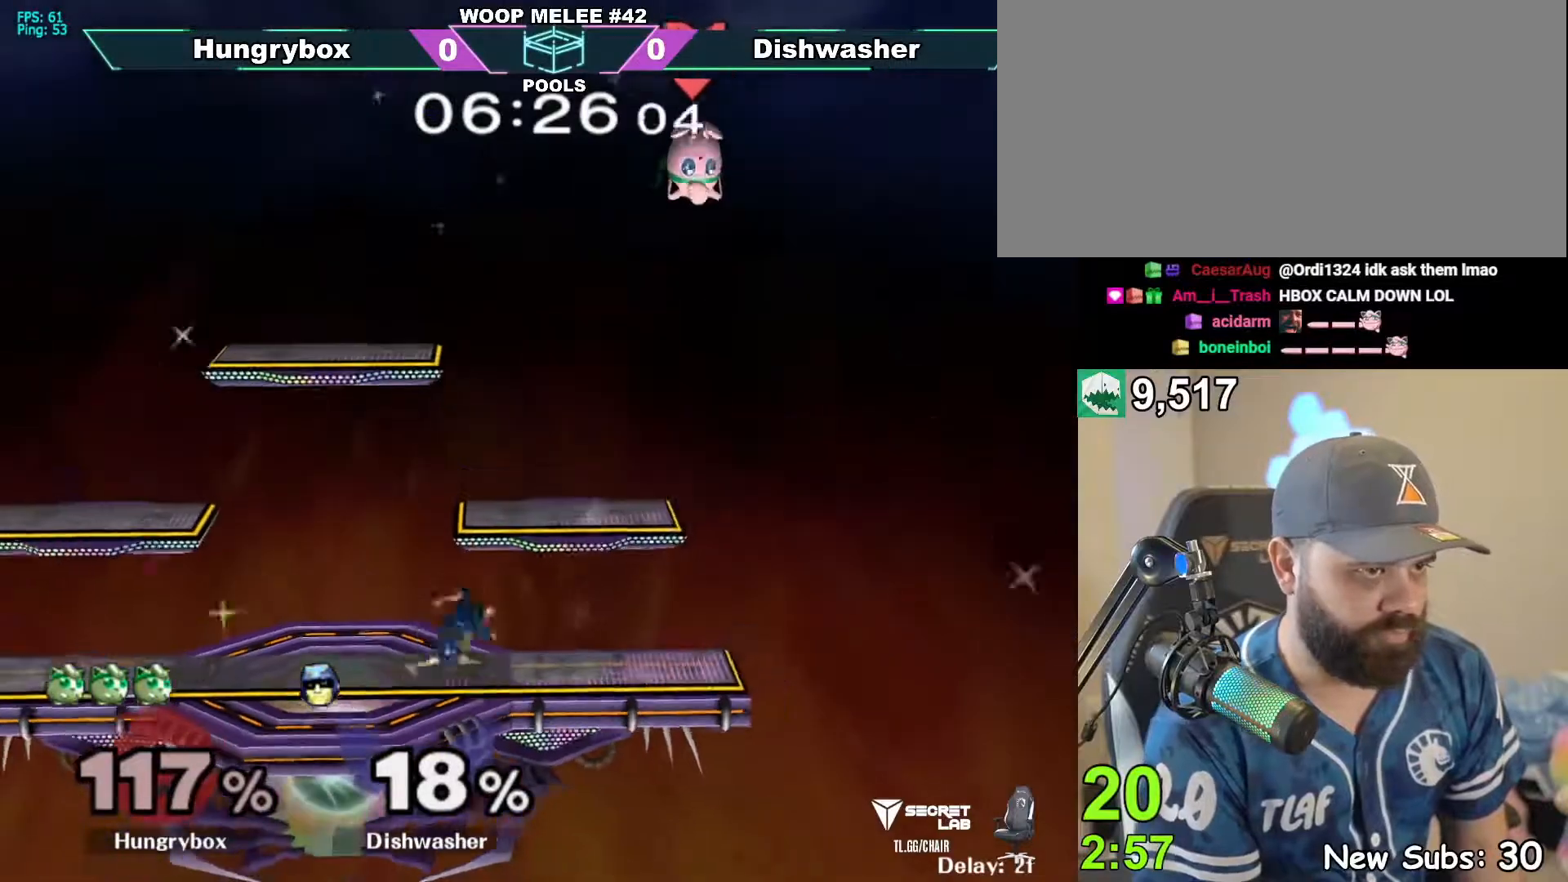
{"buttons": [], "left_stick": "left", "right_stick": "center", "events": [[317, "left_stick", "left"]]}
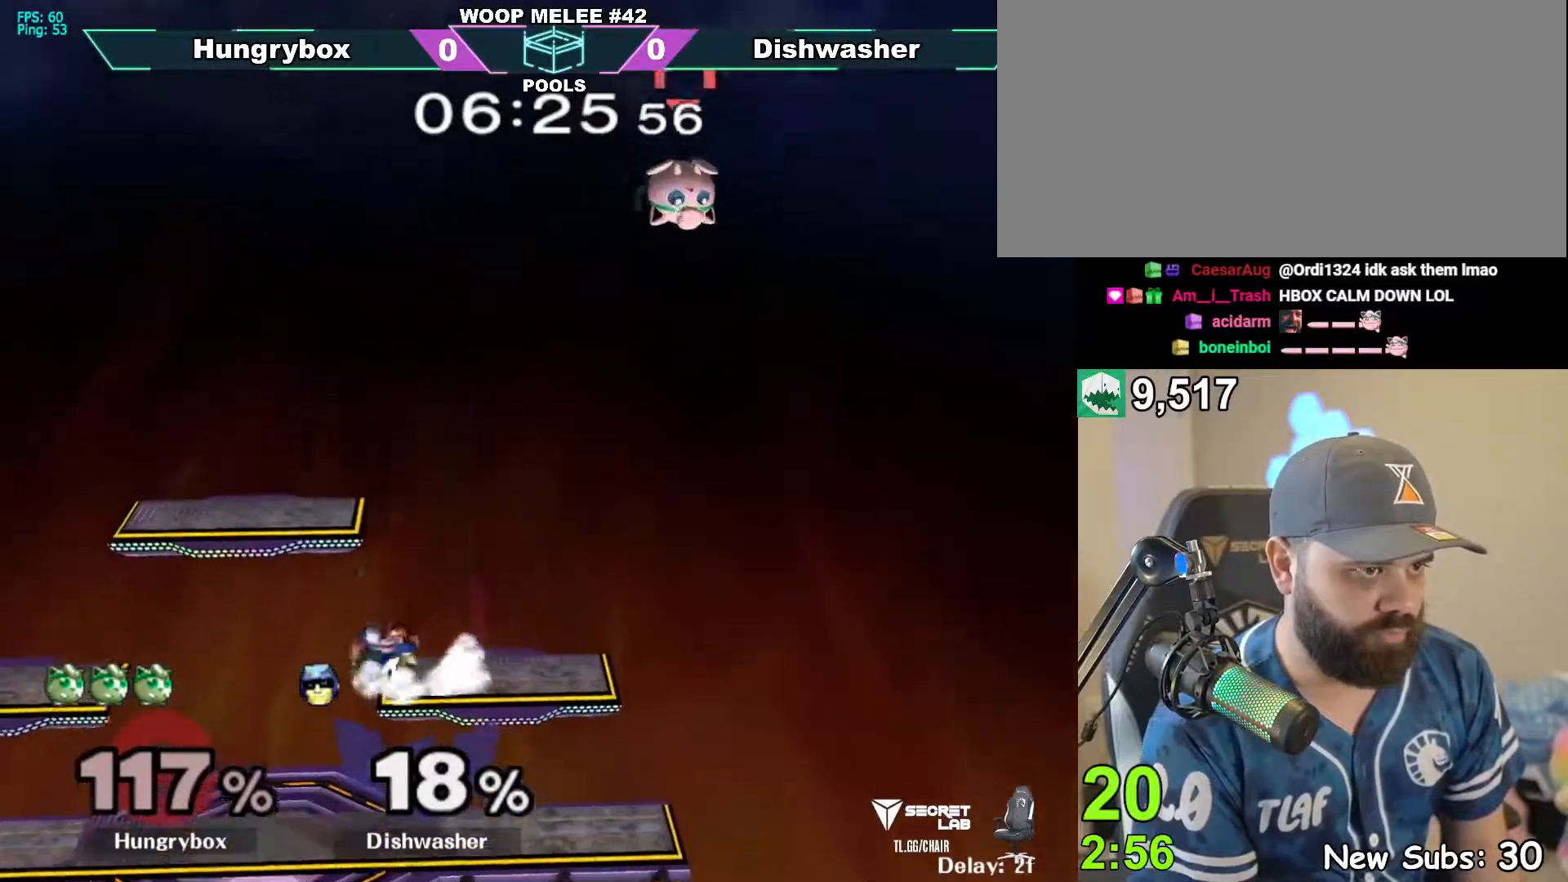
{"buttons": ["Z"], "left_stick": "down-left", "right_stick": "center", "events": [[83, "left_stick", "down-left"], [217, "right_stick", "down"], [283, "right_stick", "center"], [350, "Z", "down"], [433, "Z", "up"], [467, "Z", "down"]]}
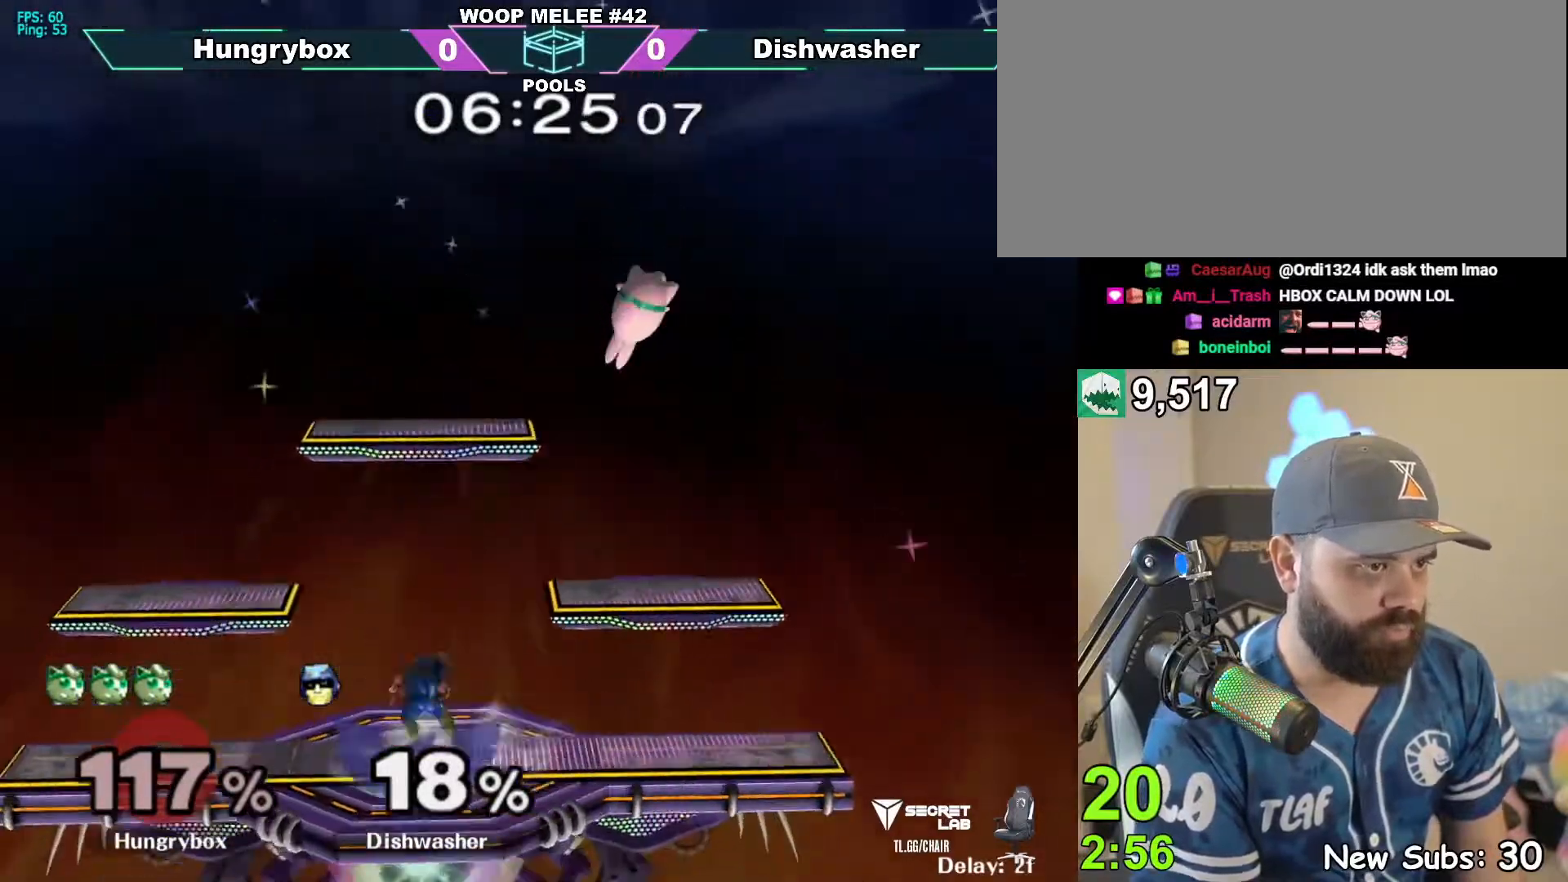
{"buttons": ["R1"], "left_stick": "left", "right_stick": "center", "events": [[83, "left_stick", "right"], [133, "Z", "up"], [300, "left_stick", "left"], [450, "R1", "down"]]}
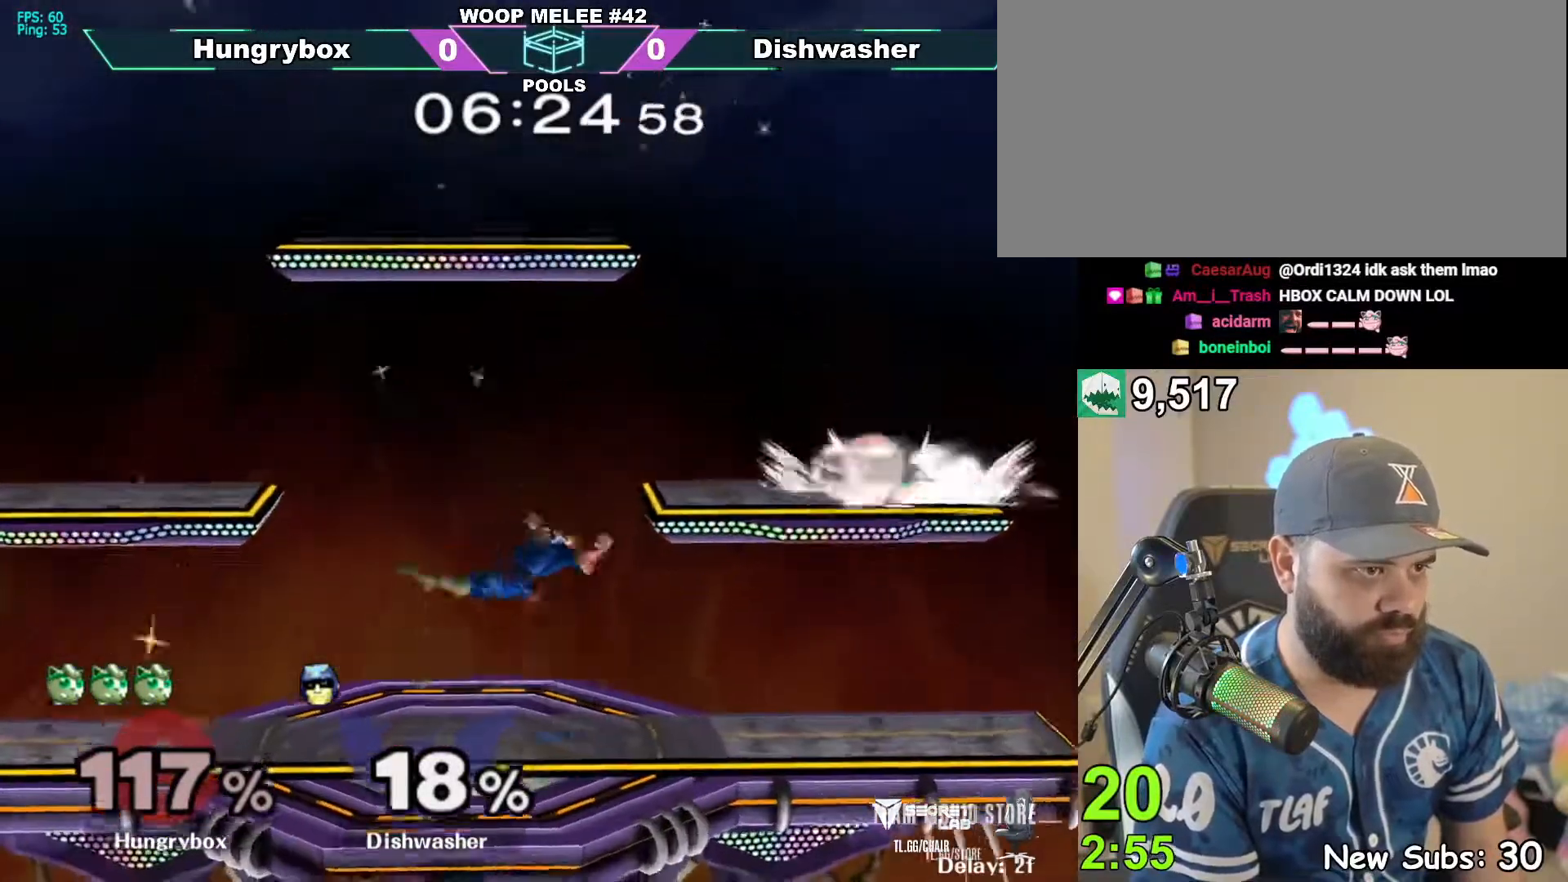
{"buttons": [], "left_stick": "left", "right_stick": "center", "events": [[167, "left_stick", "down-left"], [267, "R1", "up"], [283, "right_stick", "up"], [317, "Z", "down"], [367, "Z", "up"], [383, "right_stick", "center"], [433, "Z", "down"], [450, "left_stick", "left"], [483, "Z", "up"]]}
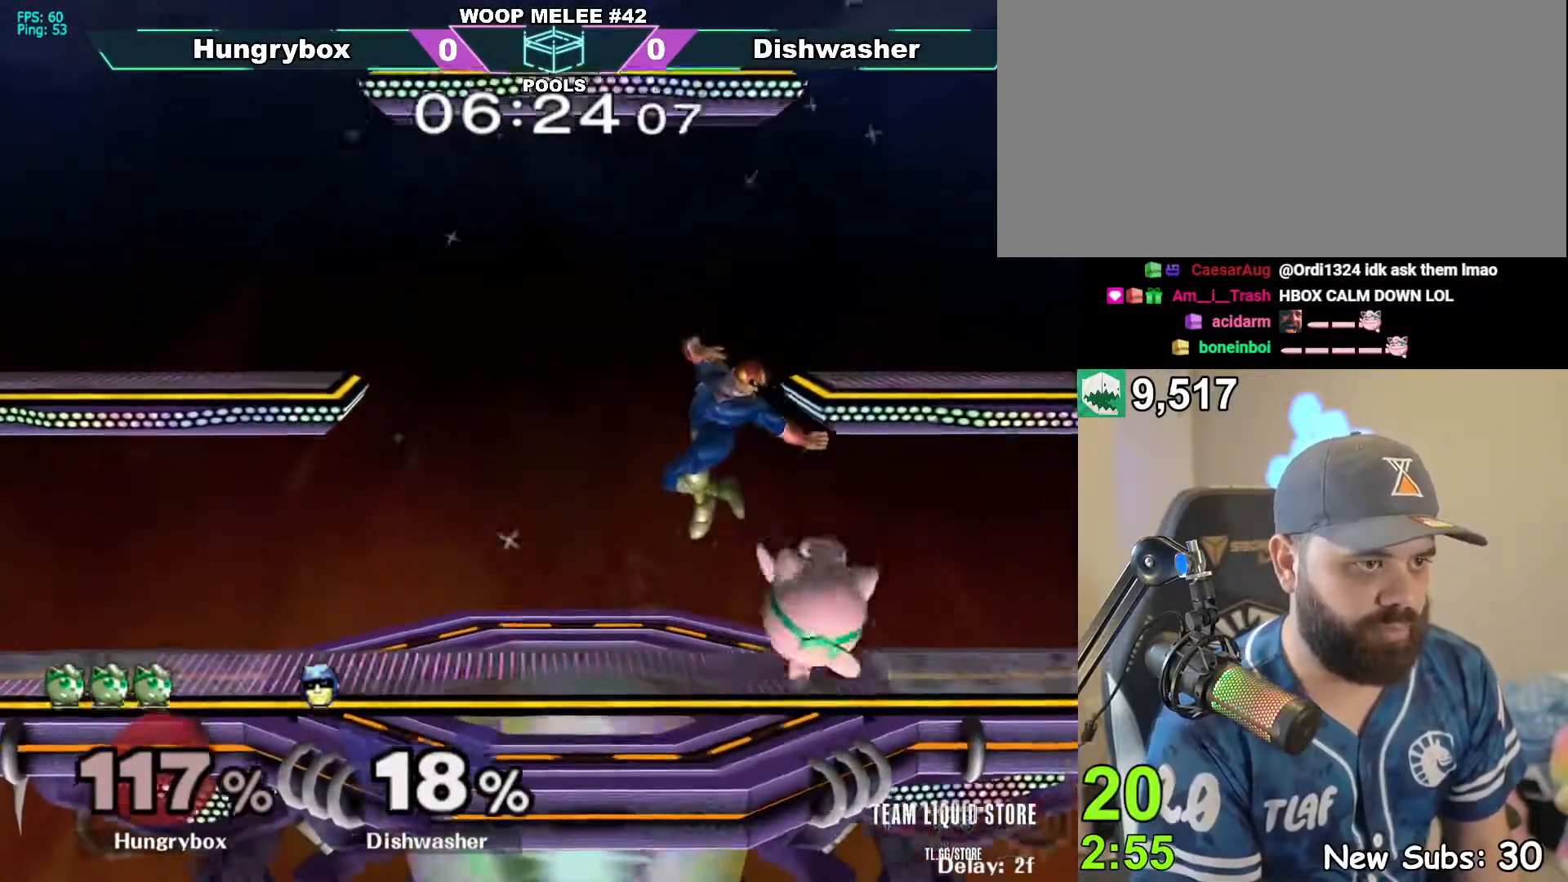
{"buttons": [], "left_stick": "up", "right_stick": "center", "events": [[33, "Z", "down"], [83, "Z", "up"], [100, "Z", "down"], [183, "Z", "up"], [267, "left_stick", "center"], [300, "Z", "down"], [417, "Z", "up"], [450, "left_stick", "up"]]}
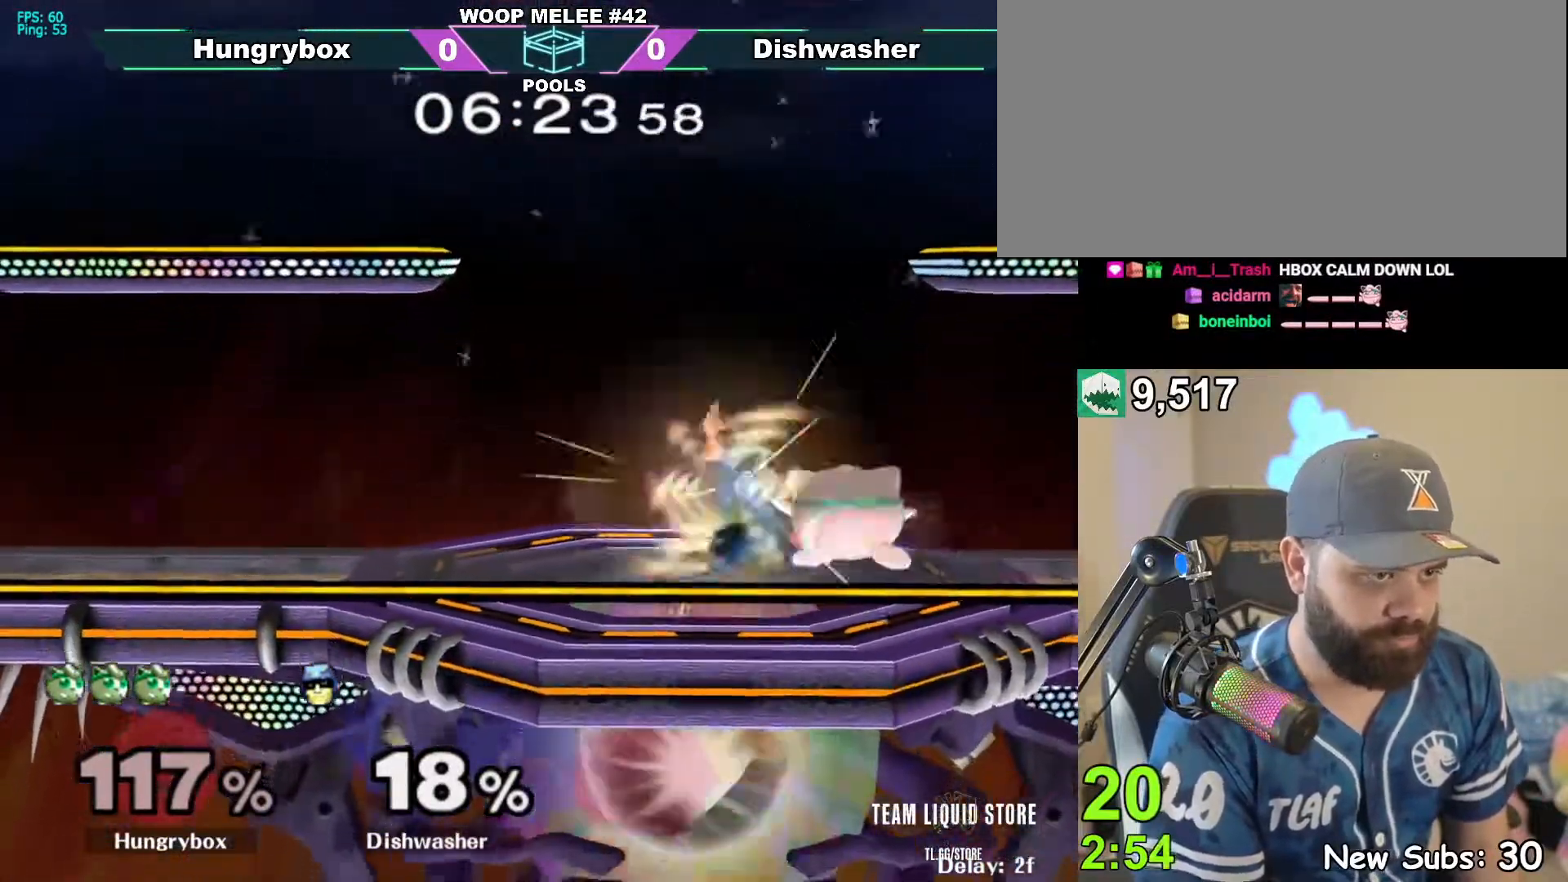
{"buttons": [], "left_stick": "center", "right_stick": "center", "events": [[33, "left_stick", "center"]]}
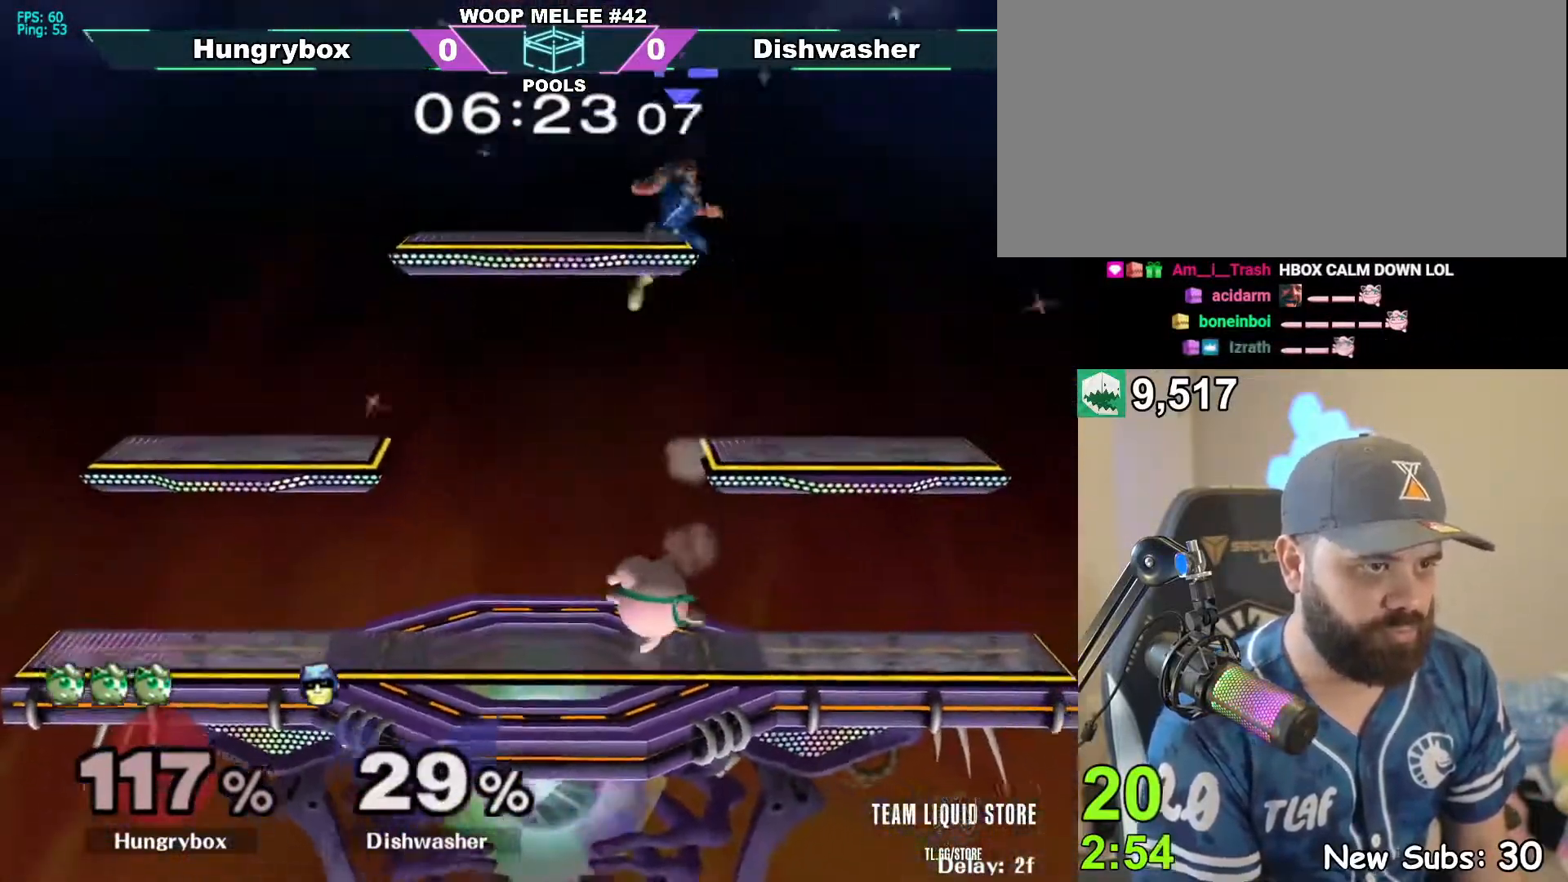
{"buttons": [], "left_stick": "center", "right_stick": "center", "events": [[200, "left_stick", "up"], [317, "right_stick", "up"], [350, "left_stick", "center"], [400, "Z", "down"], [433, "right_stick", "center"], [483, "Z", "up"]]}
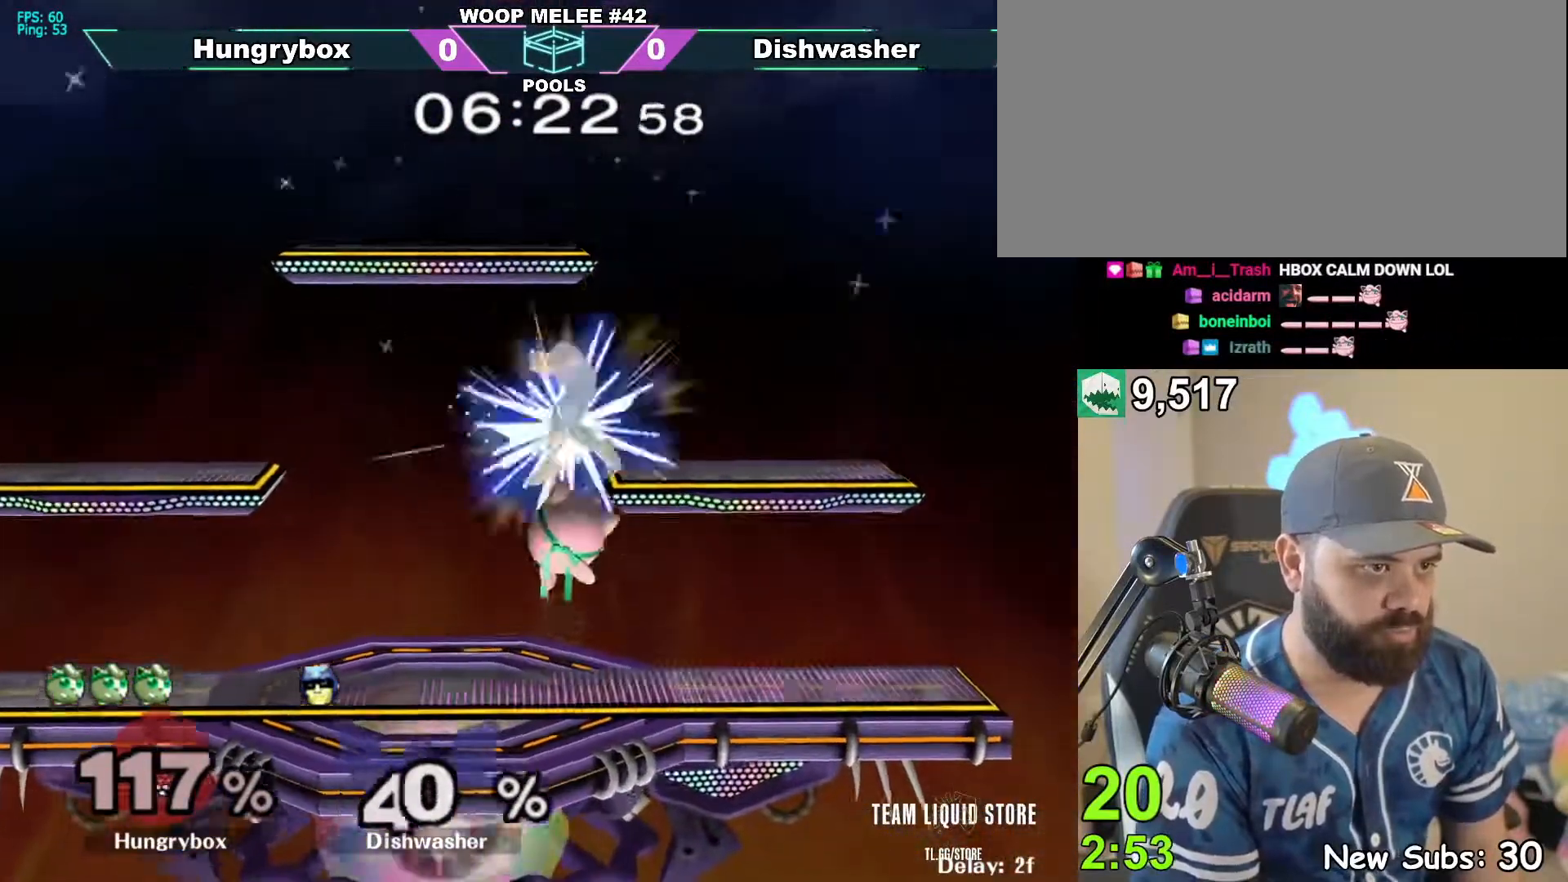
{"buttons": [], "left_stick": "left", "right_stick": "center", "events": [[17, "Z", "down"], [117, "Z", "up"], [483, "left_stick", "left"]]}
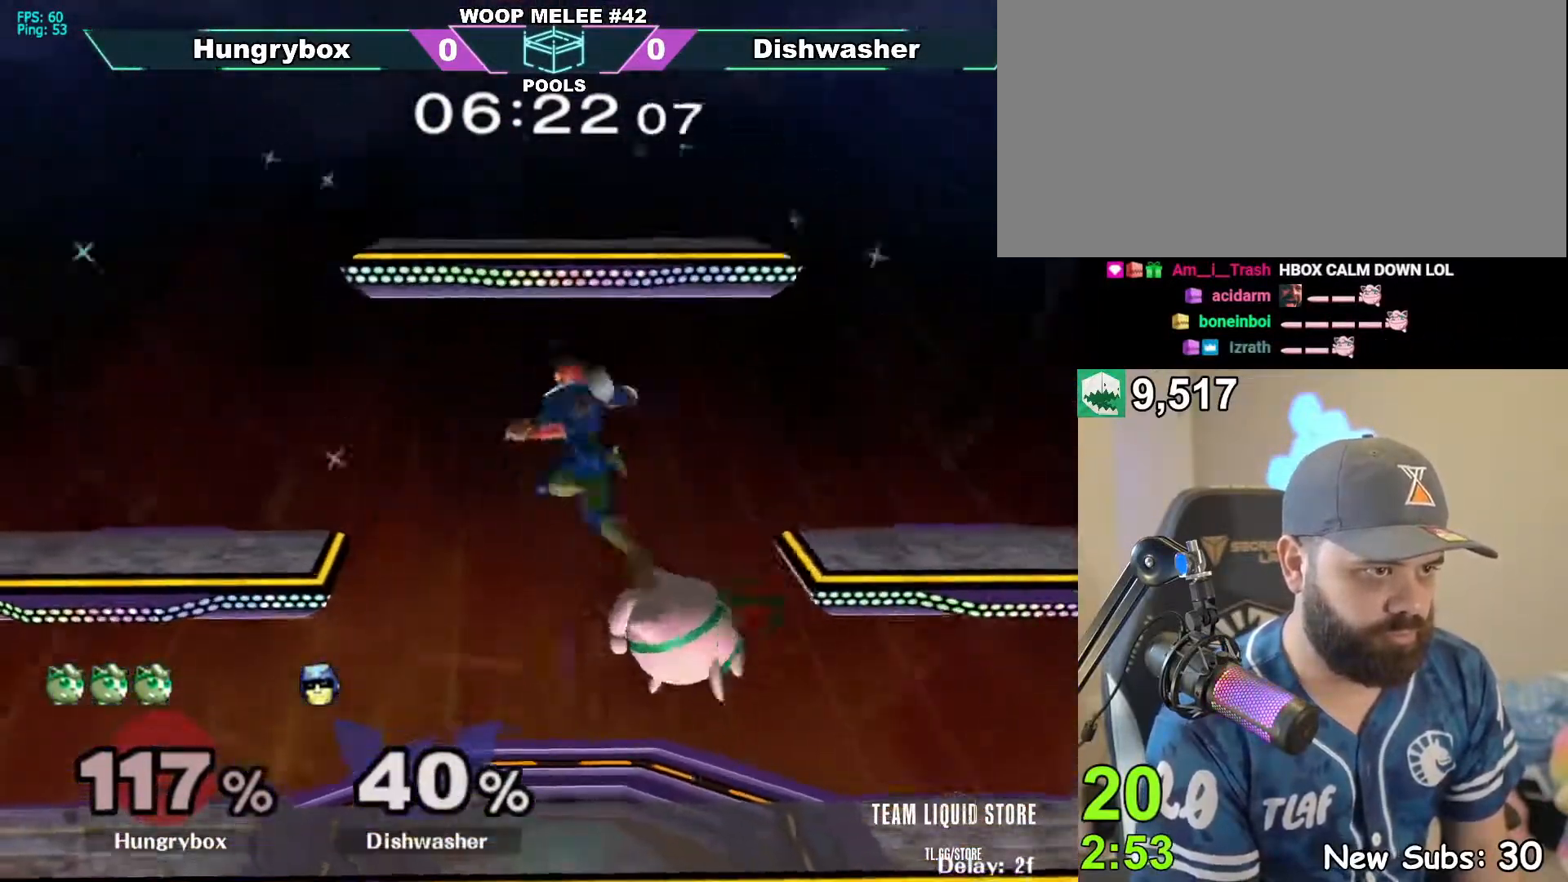
{"buttons": [], "left_stick": "up", "right_stick": "center", "events": [[33, "right_stick", "up"], [50, "Z", "down"], [117, "Z", "up"], [133, "right_stick", "center"], [167, "Z", "down"], [233, "Z", "up"], [267, "Z", "down"], [300, "left_stick", "center"], [350, "Z", "up"], [417, "left_stick", "up"]]}
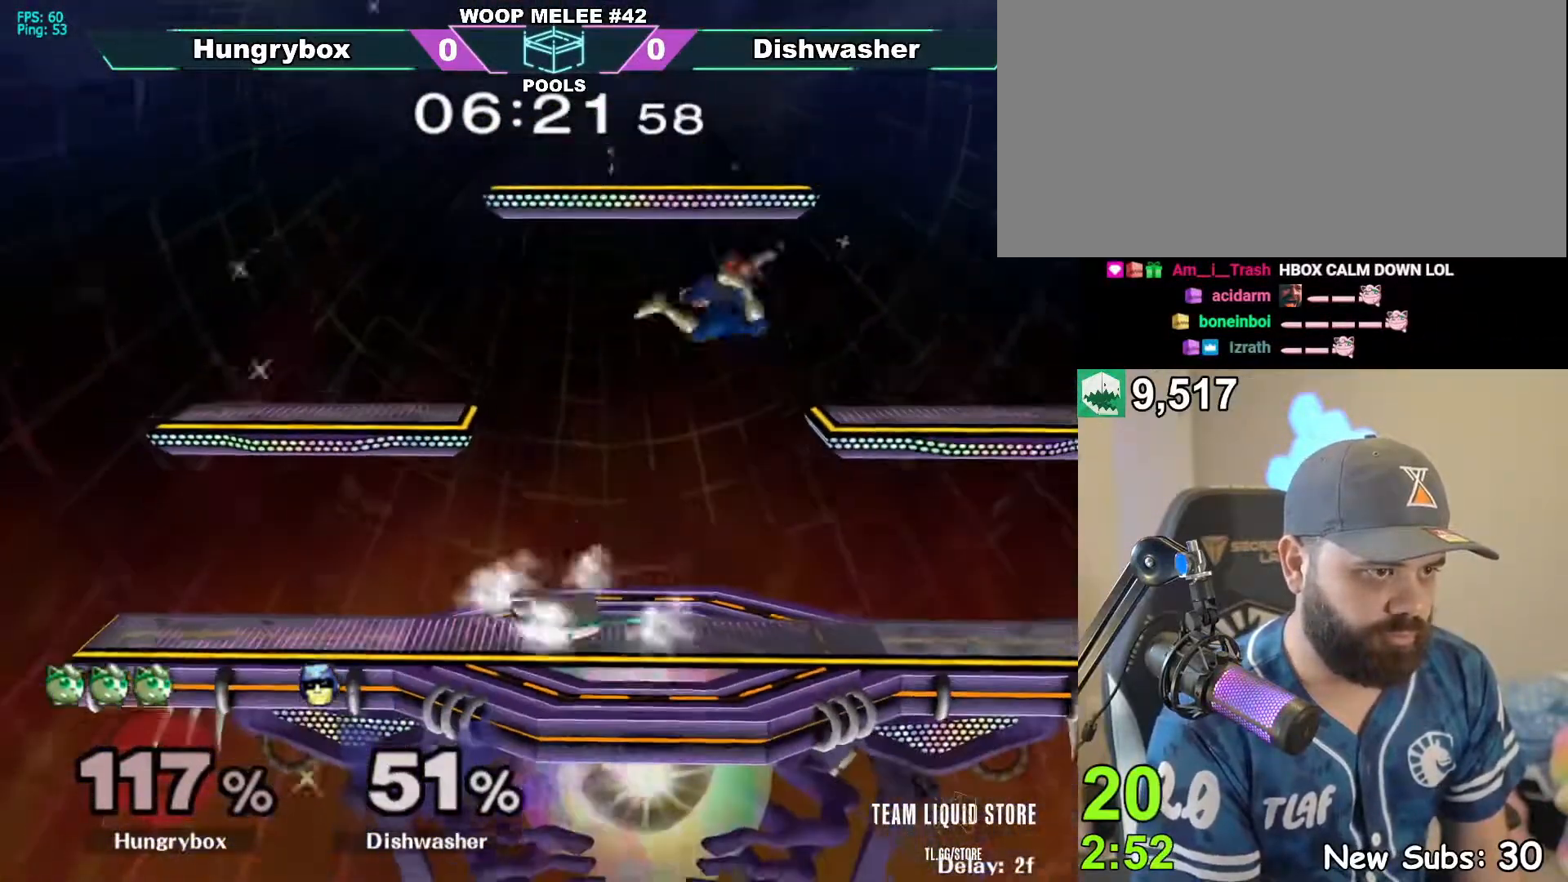
{"buttons": ["Z"], "left_stick": "right", "right_stick": "center", "events": [[83, "left_stick", "down"], [83, "right_stick", "up"], [117, "Z", "down"], [167, "Z", "up"], [183, "left_stick", "right"], [183, "right_stick", "center"], [217, "Z", "down"], [283, "Z", "up"], [333, "Z", "down"], [367, "Z", "up"], [417, "Z", "down"]]}
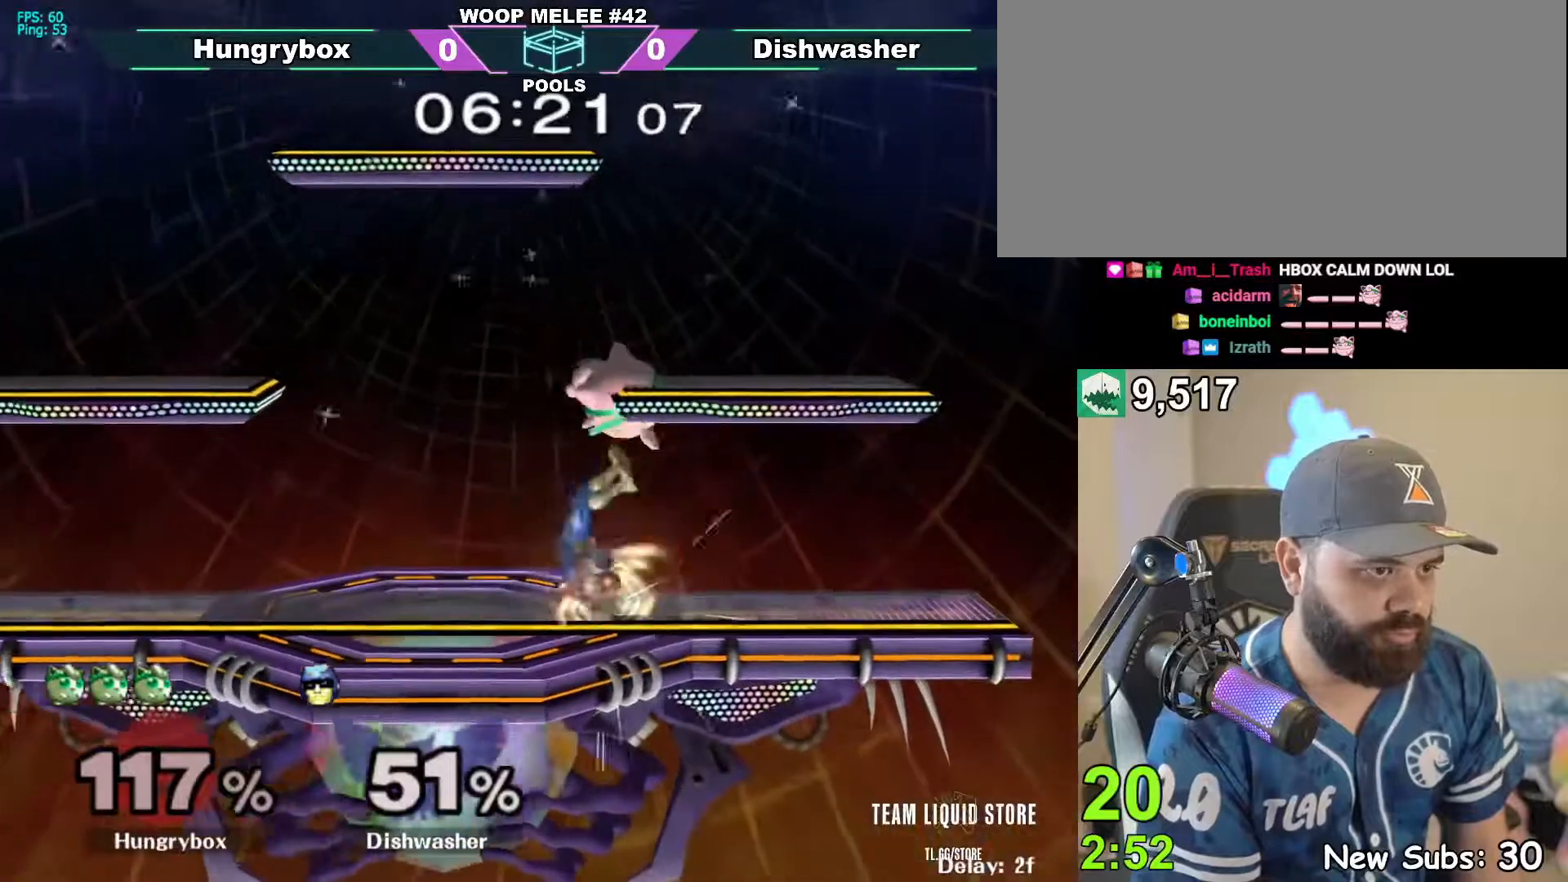
{"buttons": [], "left_stick": "right", "right_stick": "center", "events": [[17, "Z", "up"], [233, "left_stick", "center"], [483, "left_stick", "right"]]}
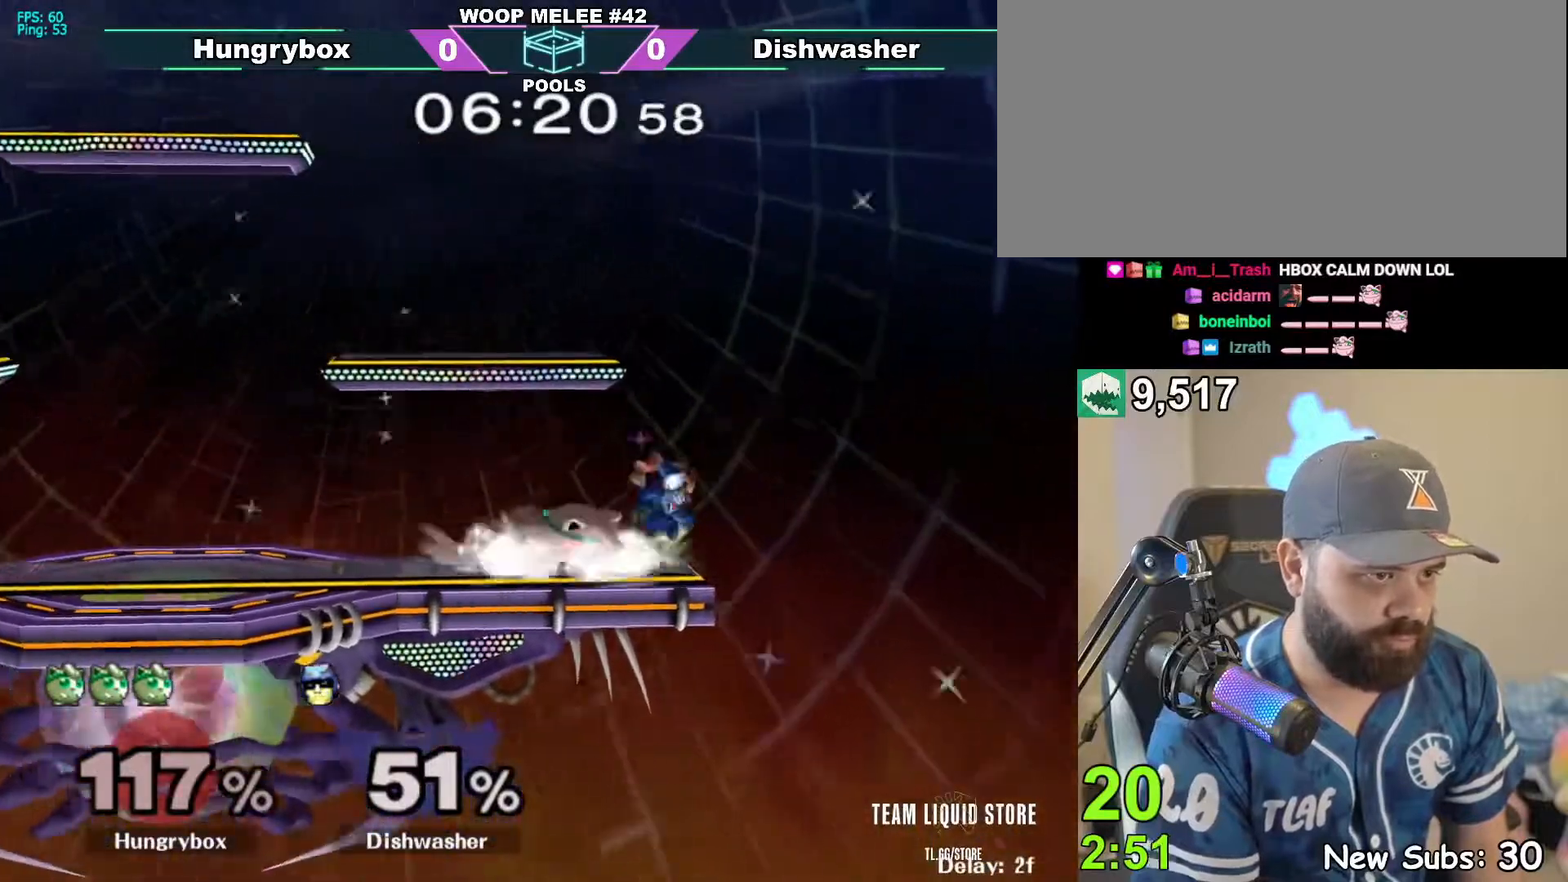
{"buttons": [], "left_stick": "center", "right_stick": "center", "events": [[17, "Z", "down"], [67, "Z", "up"], [67, "left_stick", "center"], [167, "left_stick", "right"], [467, "left_stick", "center"]]}
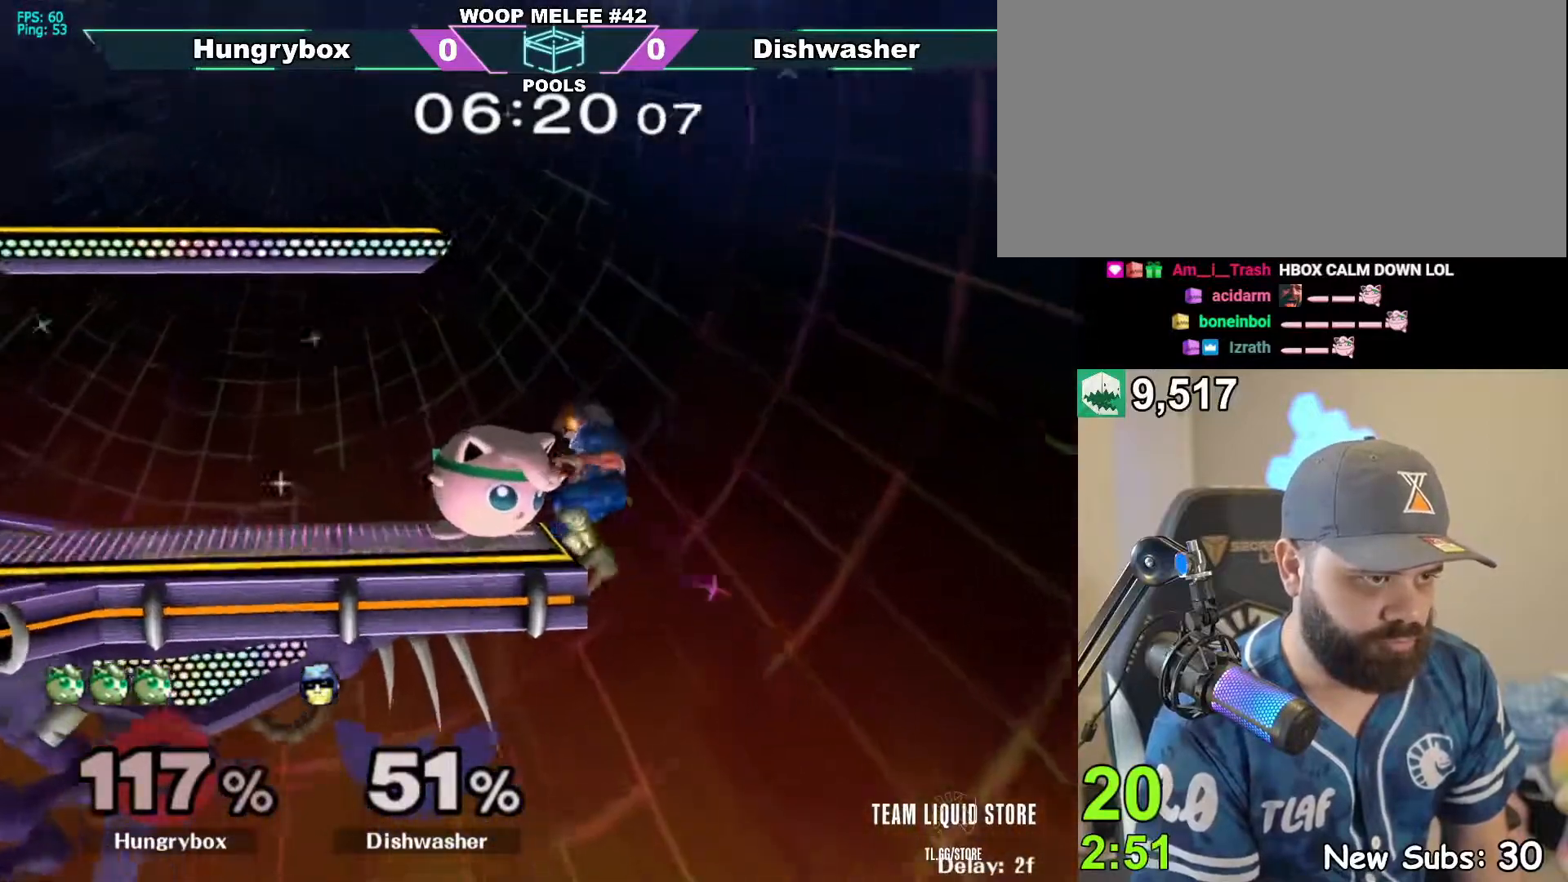
{"buttons": [], "left_stick": "center", "right_stick": "center", "events": [[67, "left_stick", "right"], [217, "left_stick", "center"]]}
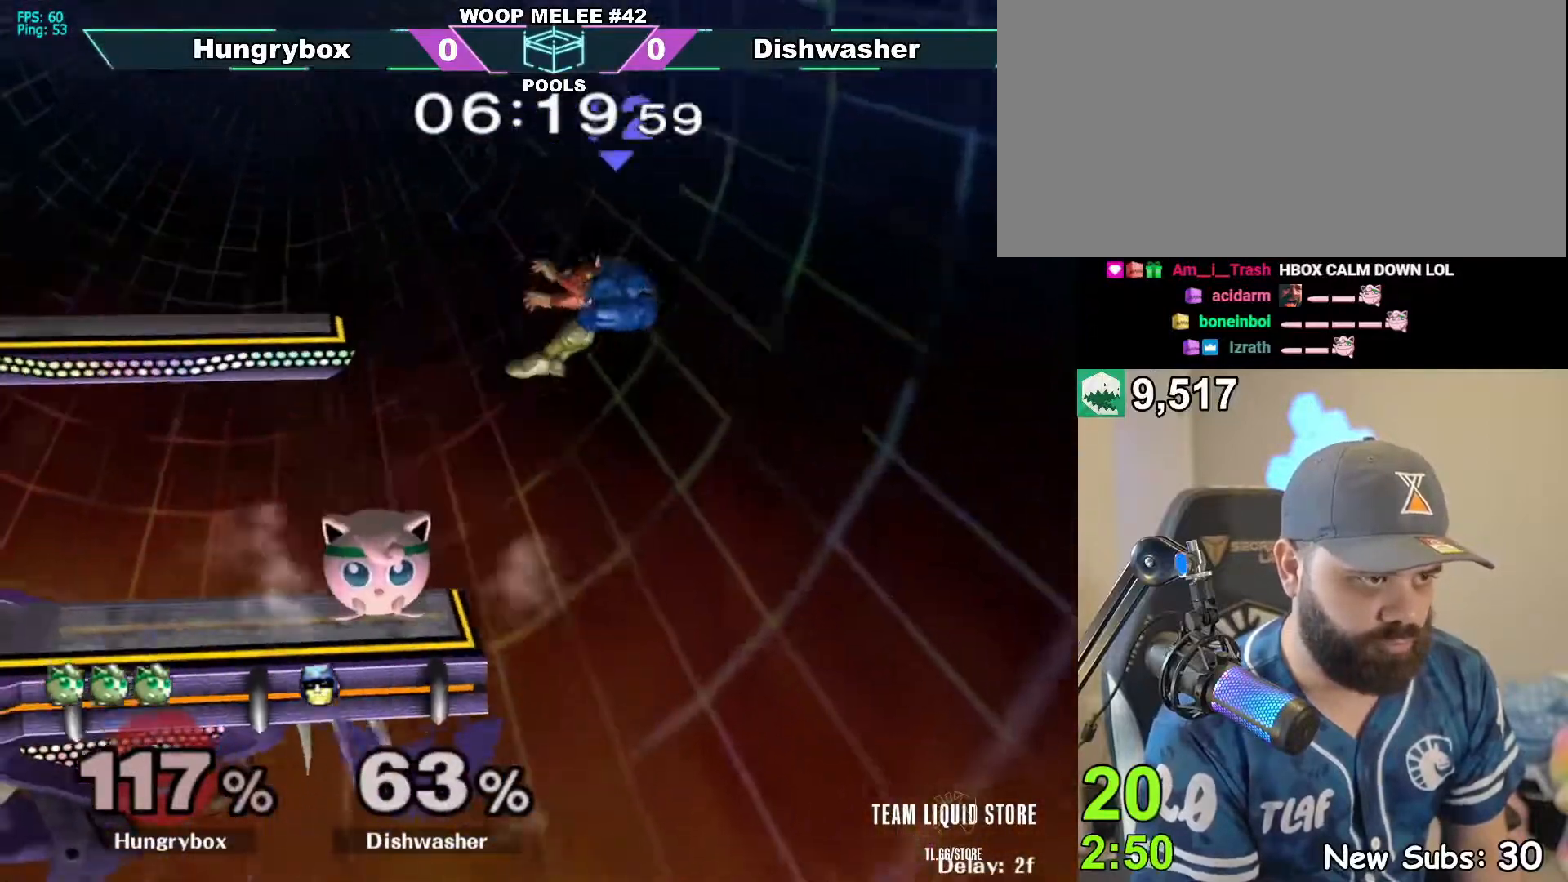
{"buttons": ["Y"], "left_stick": "right", "right_stick": "center", "events": [[250, "left_stick", "right"], [283, "Y", "down"]]}
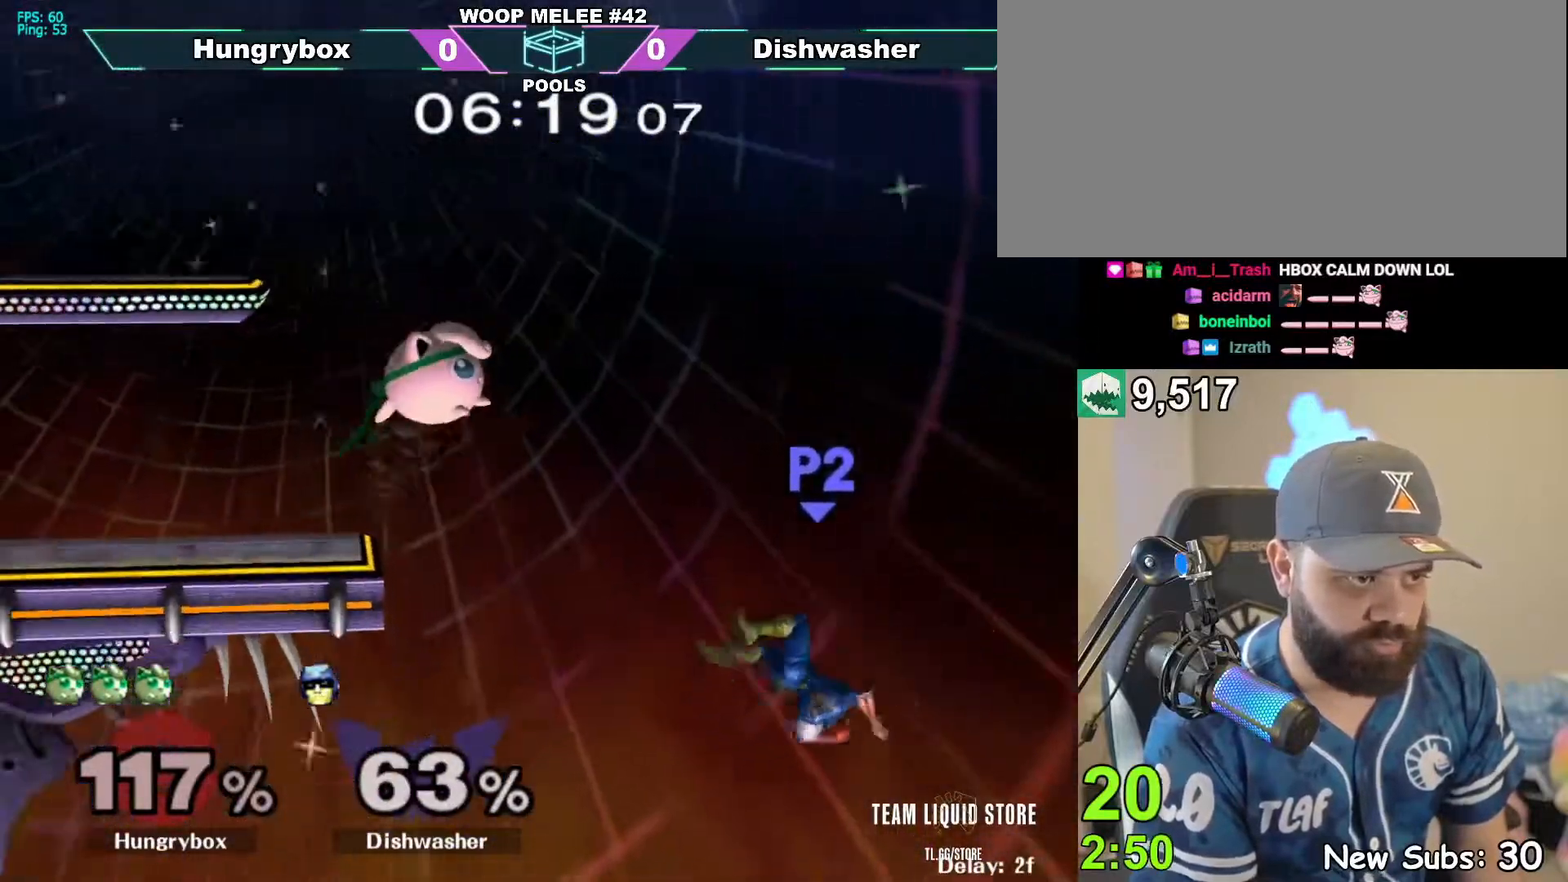
{"buttons": [], "left_stick": "down", "right_stick": "center", "events": [[50, "Y", "up"], [50, "left_stick", "left"], [300, "left_stick", "center"], [400, "left_stick", "down"]]}
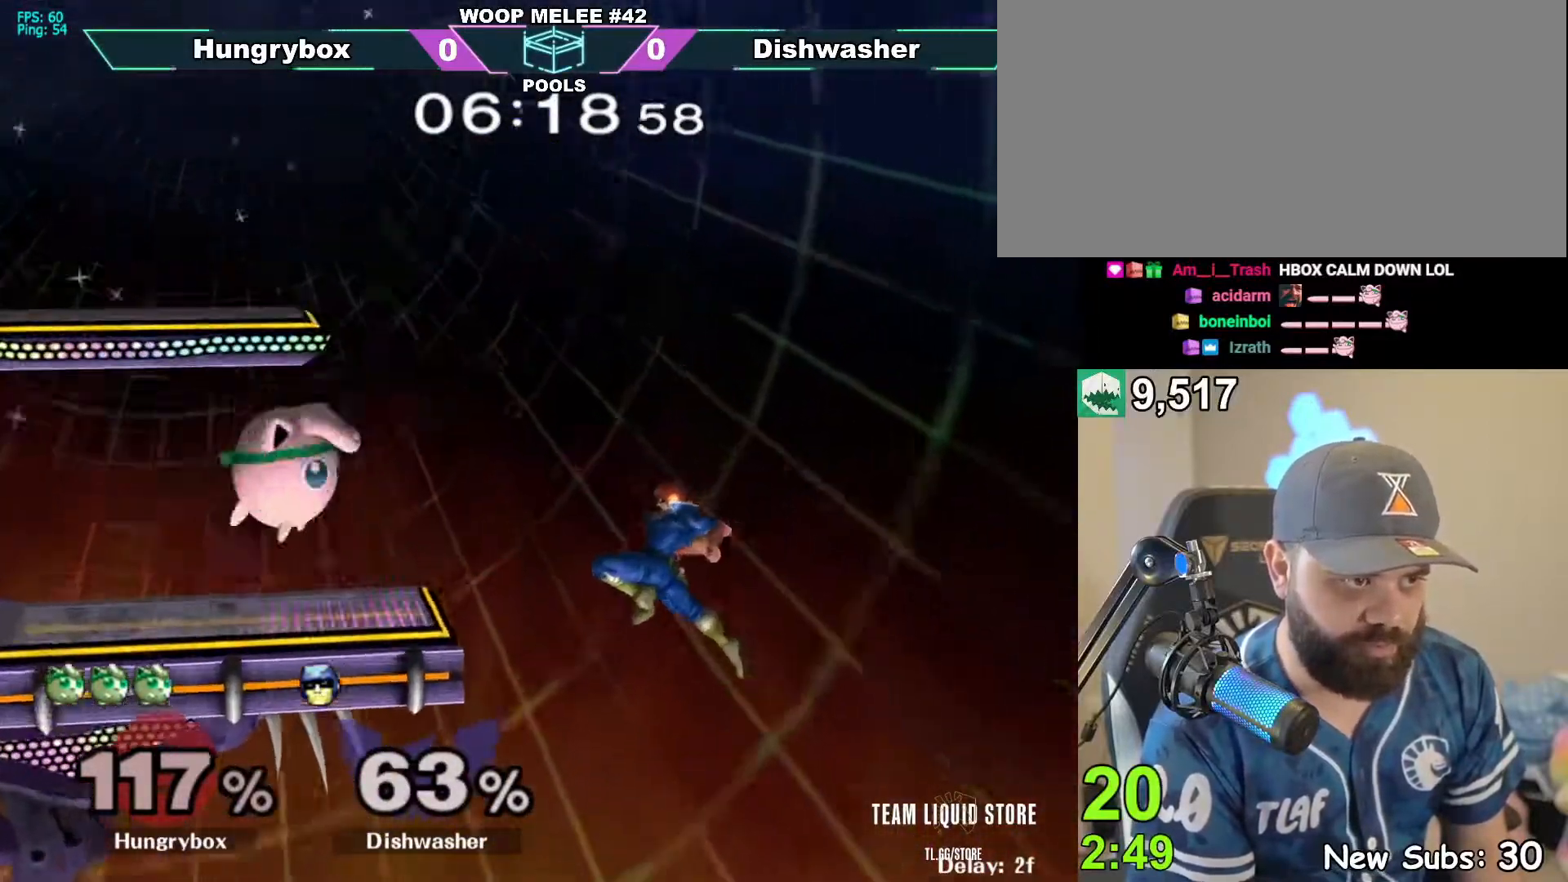
{"buttons": [], "left_stick": "right", "right_stick": "center", "events": [[50, "left_stick", "center"], [183, "Y", "down"], [283, "left_stick", "left"], [317, "Y", "up"], [433, "left_stick", "right"]]}
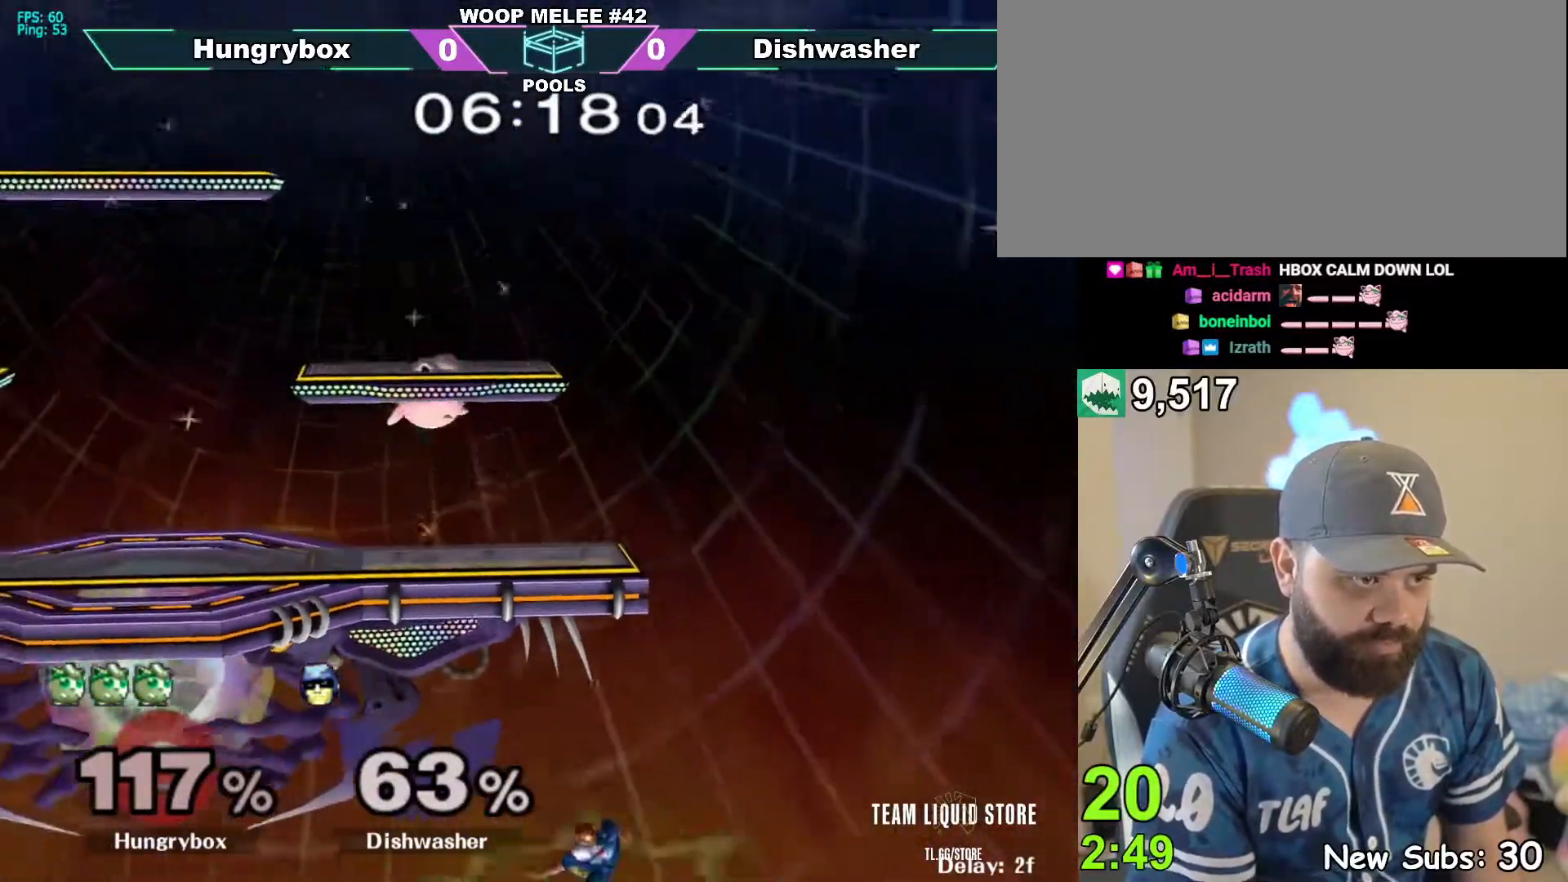
{"buttons": [], "left_stick": "down", "right_stick": "right", "events": [[233, "left_stick", "down"], [267, "right_stick", "right"], [367, "left_stick", "right"], [467, "left_stick", "down"]]}
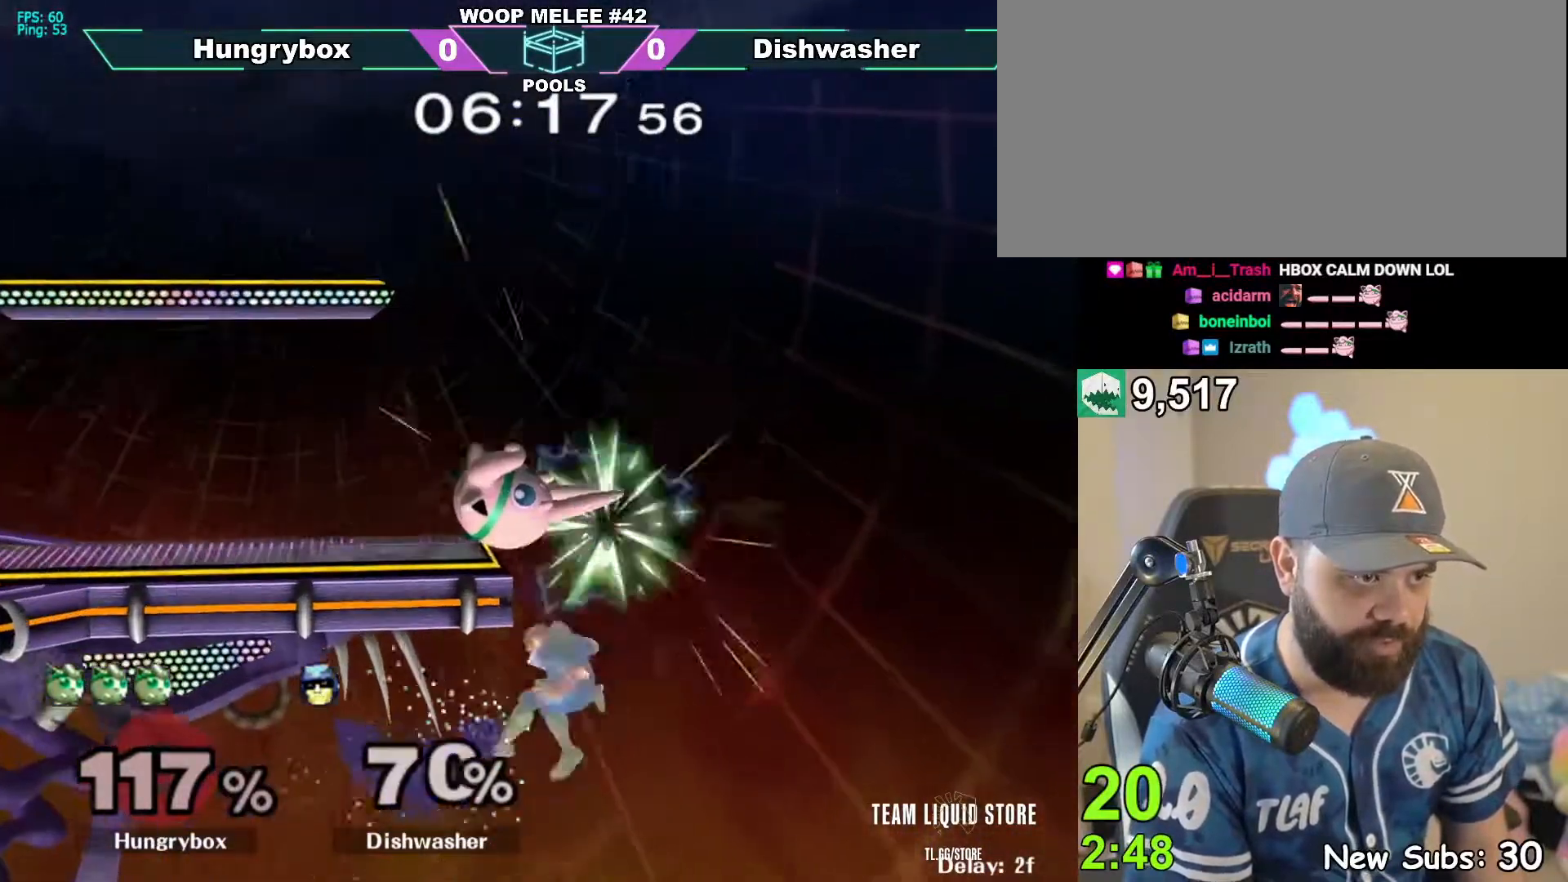
{"buttons": [], "left_stick": "center", "right_stick": "center", "events": [[67, "right_stick", "center"], [217, "left_stick", "center"], [333, "left_stick", "up"], [467, "left_stick", "center"]]}
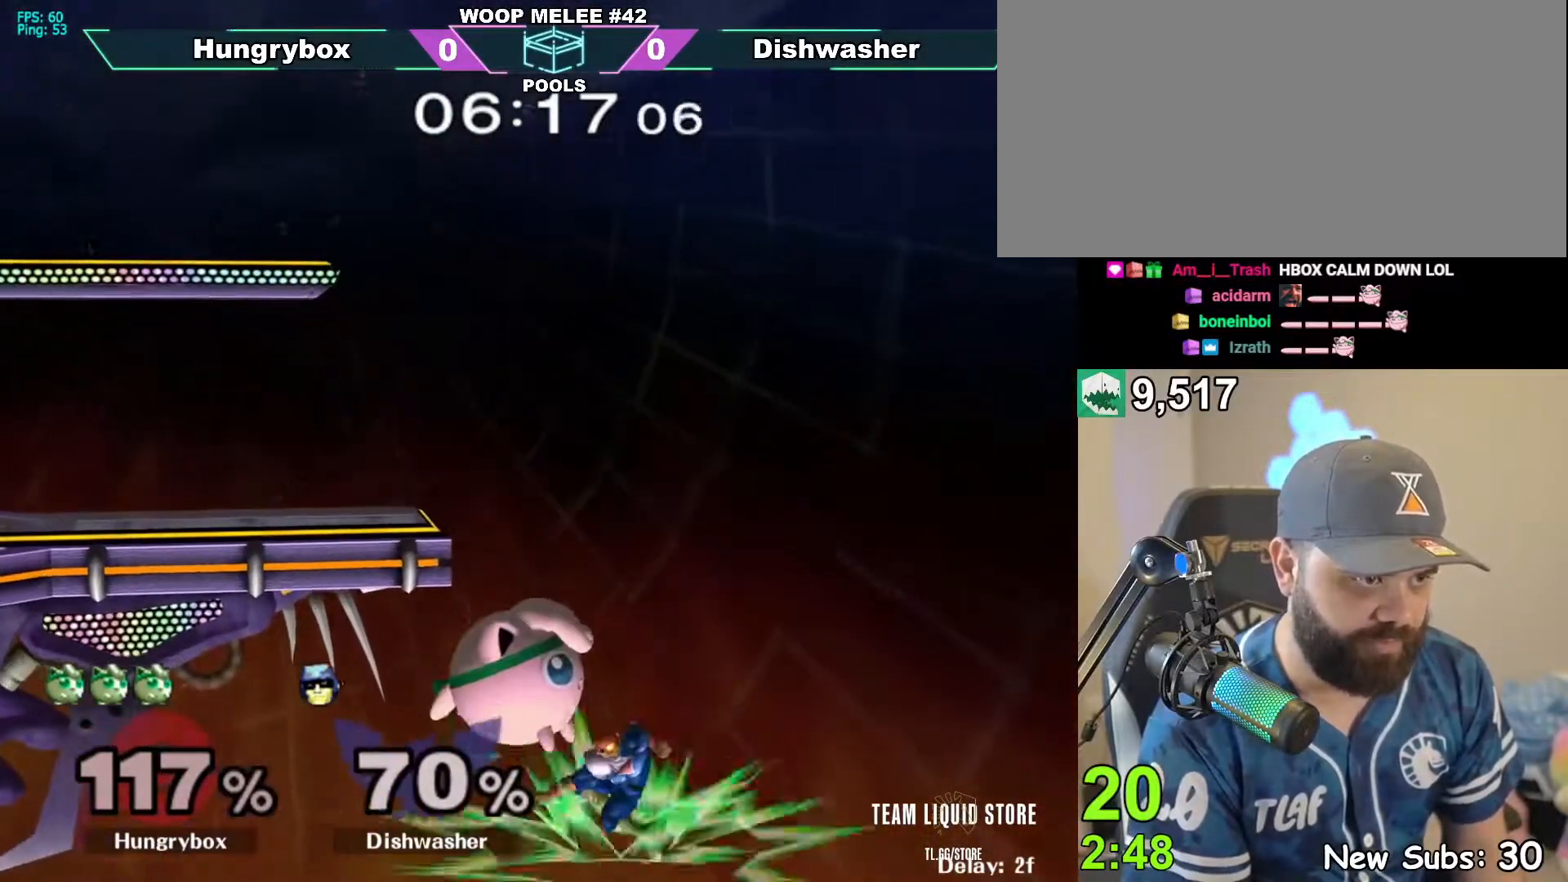
{"buttons": ["R1"], "left_stick": "center", "right_stick": "center", "events": [[100, "right_stick", "right"], [267, "right_stick", "center"], [467, "R1", "down"]]}
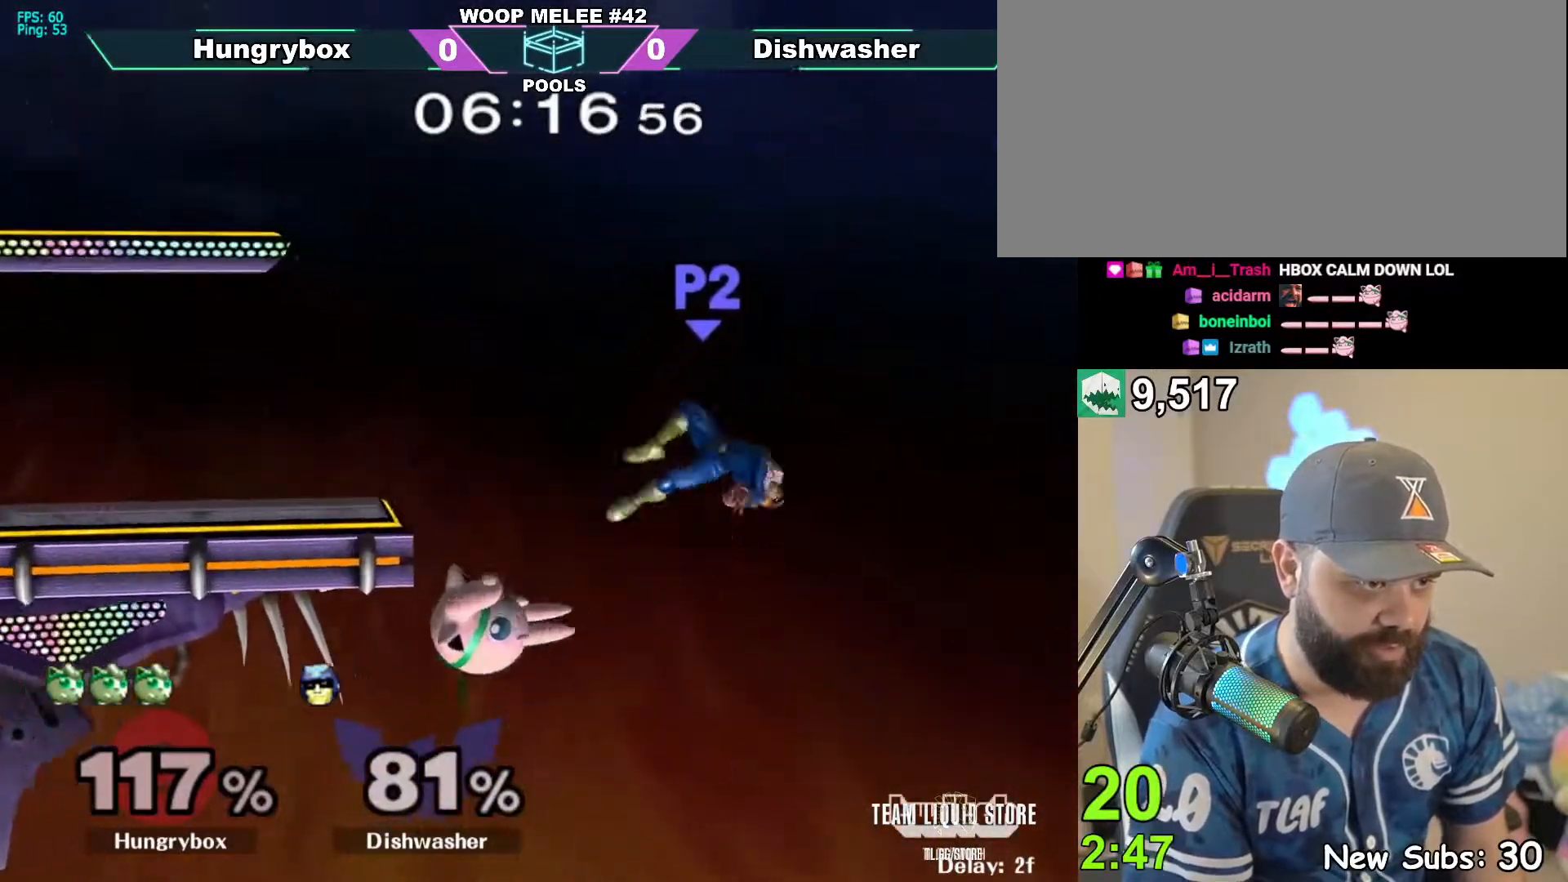
{"buttons": [], "left_stick": "center", "right_stick": "center"}
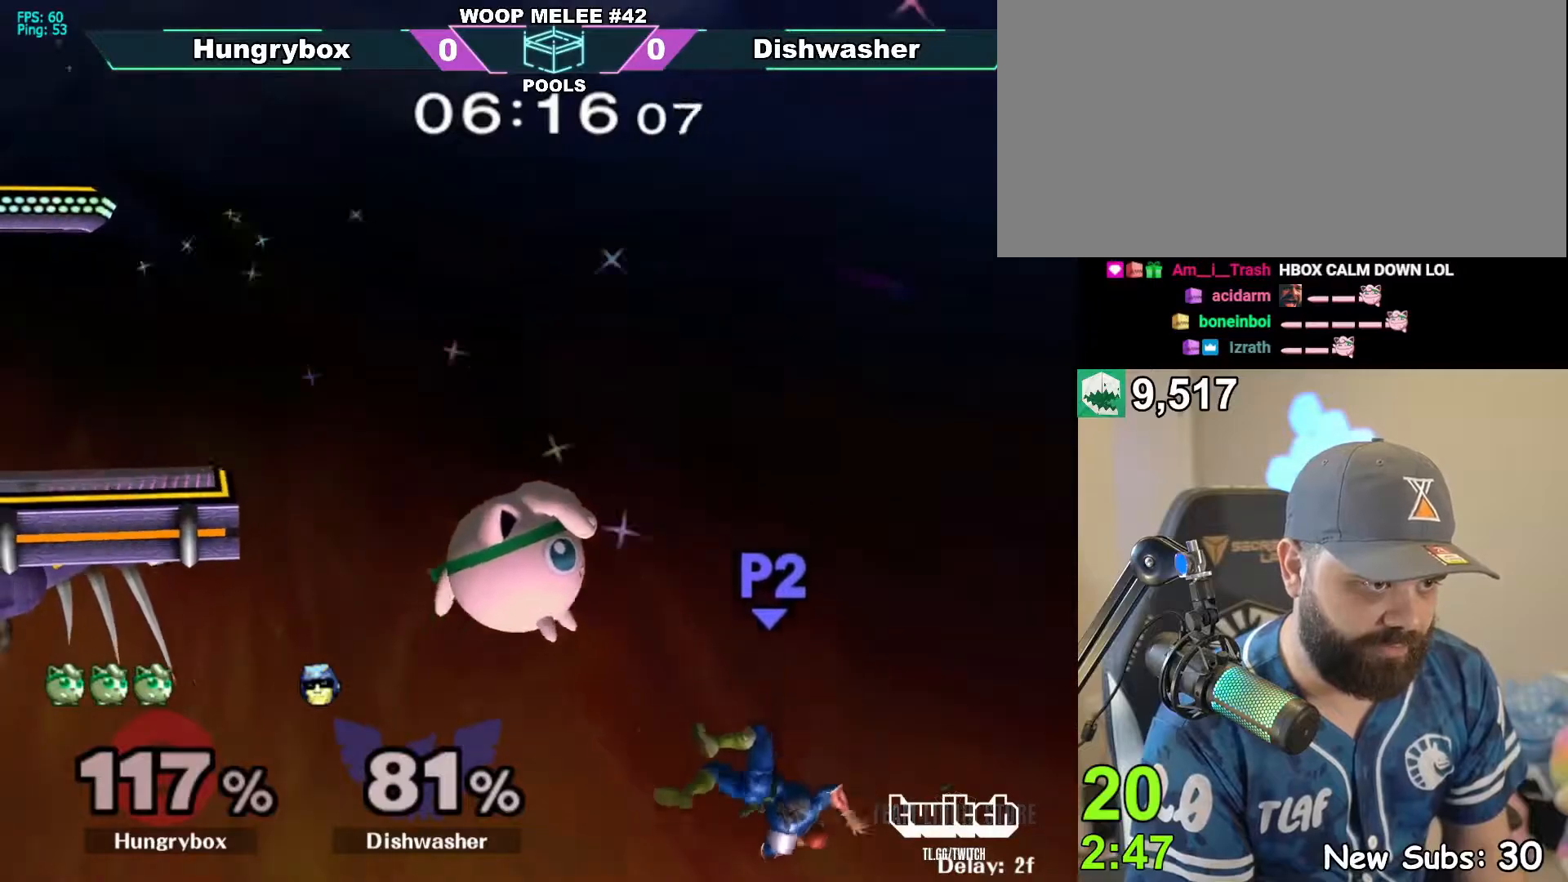
{"buttons": [], "left_stick": "right", "right_stick": "center", "events": [[17, "right_stick", "right"], [167, "left_stick", "right"], [250, "left_stick", "down"], [350, "left_stick", "right"], [350, "right_stick", "center"]]}
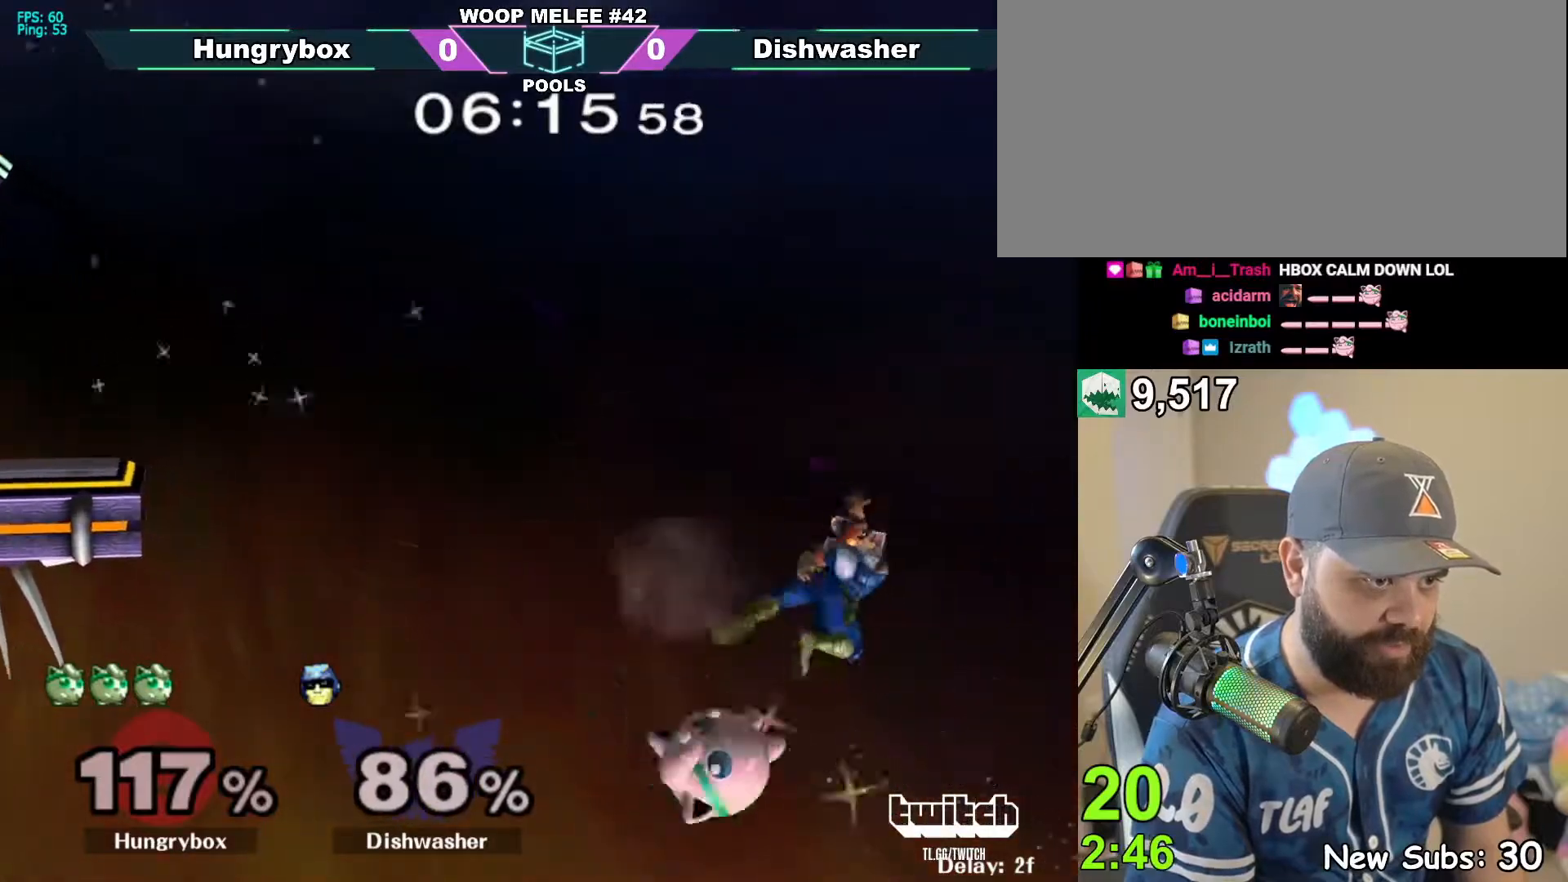
{"buttons": [], "left_stick": "center", "right_stick": "center", "events": [[217, "left_stick", "down"], [250, "B", "down"], [350, "B", "up"], [350, "R1", "down"], [350, "left_stick", "center"], [433, "R1", "up"]]}